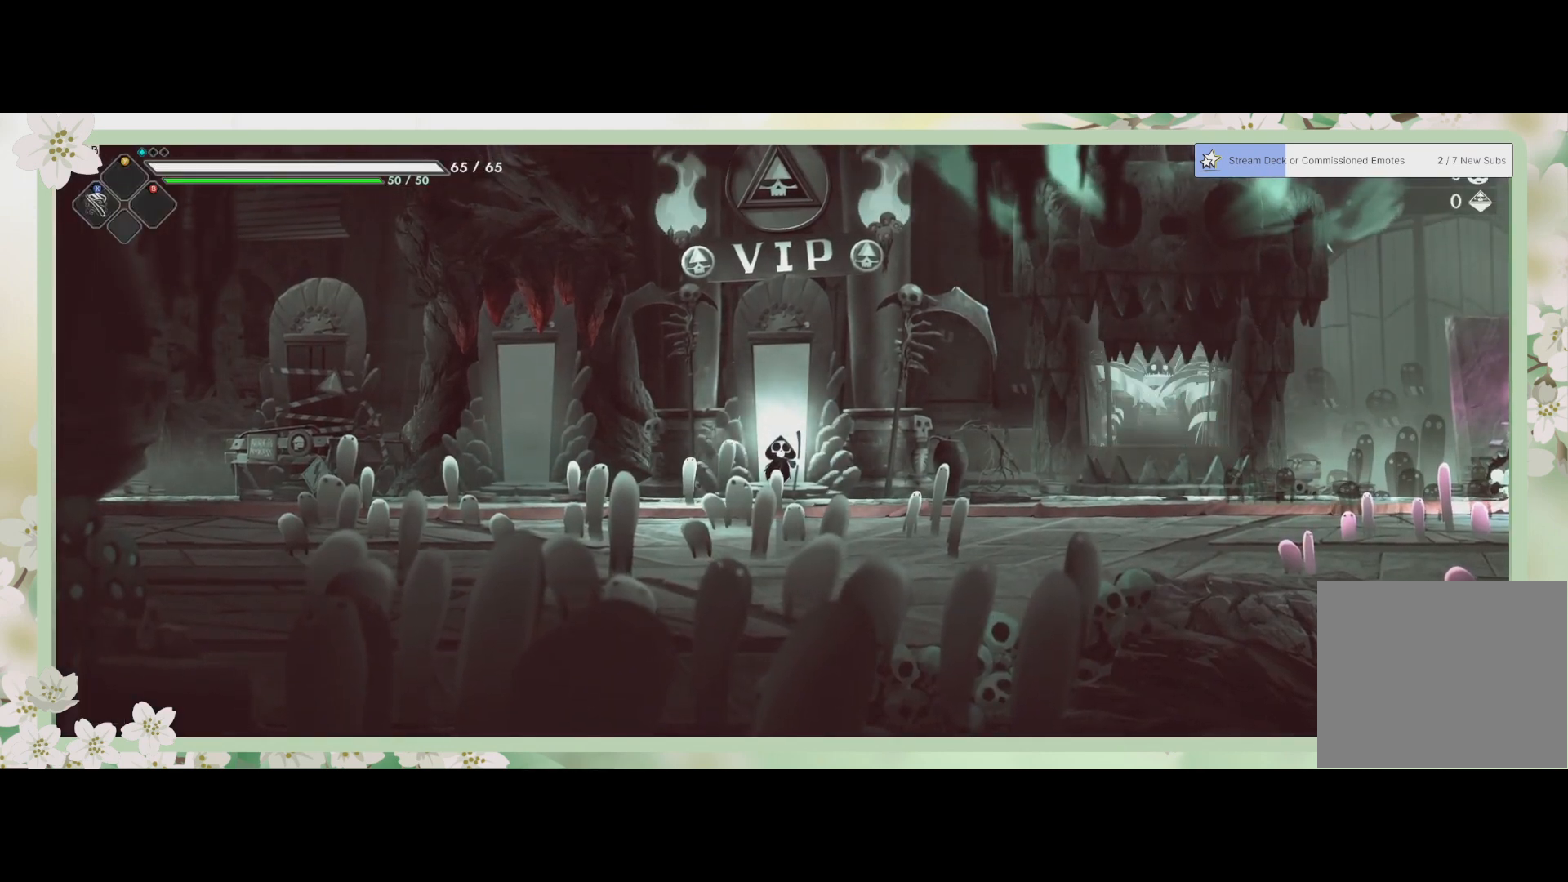
Gameplay with a controller (PlayStation layout); each line is a JSON object with the inputs held at the frame after it. "events" lists button and stick changes between this image and that frame as [ms after this image, input, new state], when the widget could be followed in between. Not read: right_stick.
{"buttons": [], "left_stick": "right", "events": [[167, "left_stick", "right"]]}
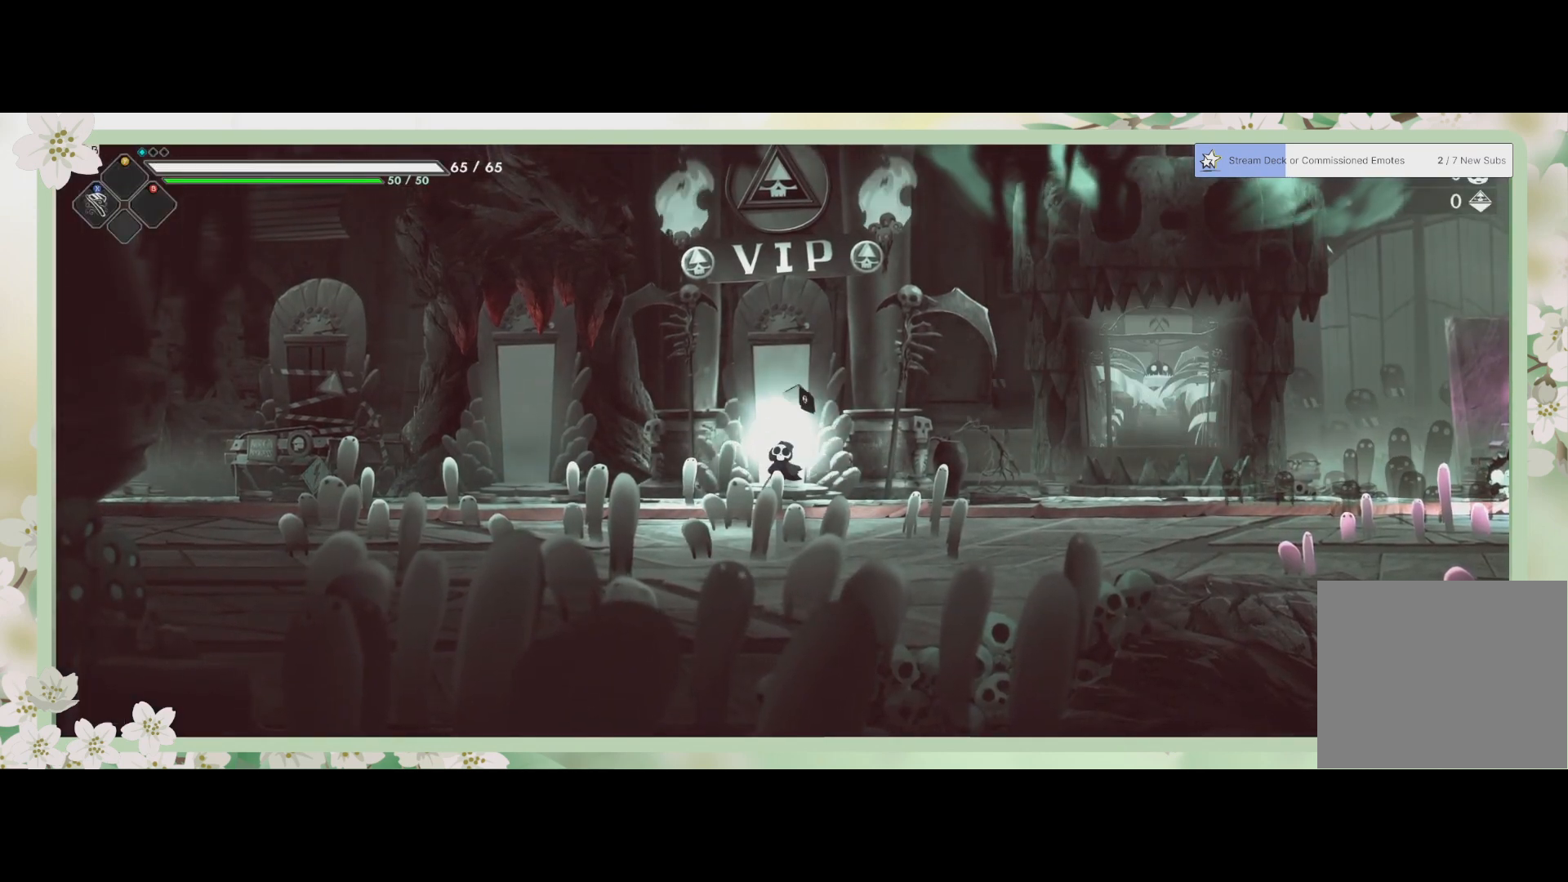
{"buttons": [], "left_stick": "right", "events": [[200, "R2", "down"], [367, "R2", "up"]]}
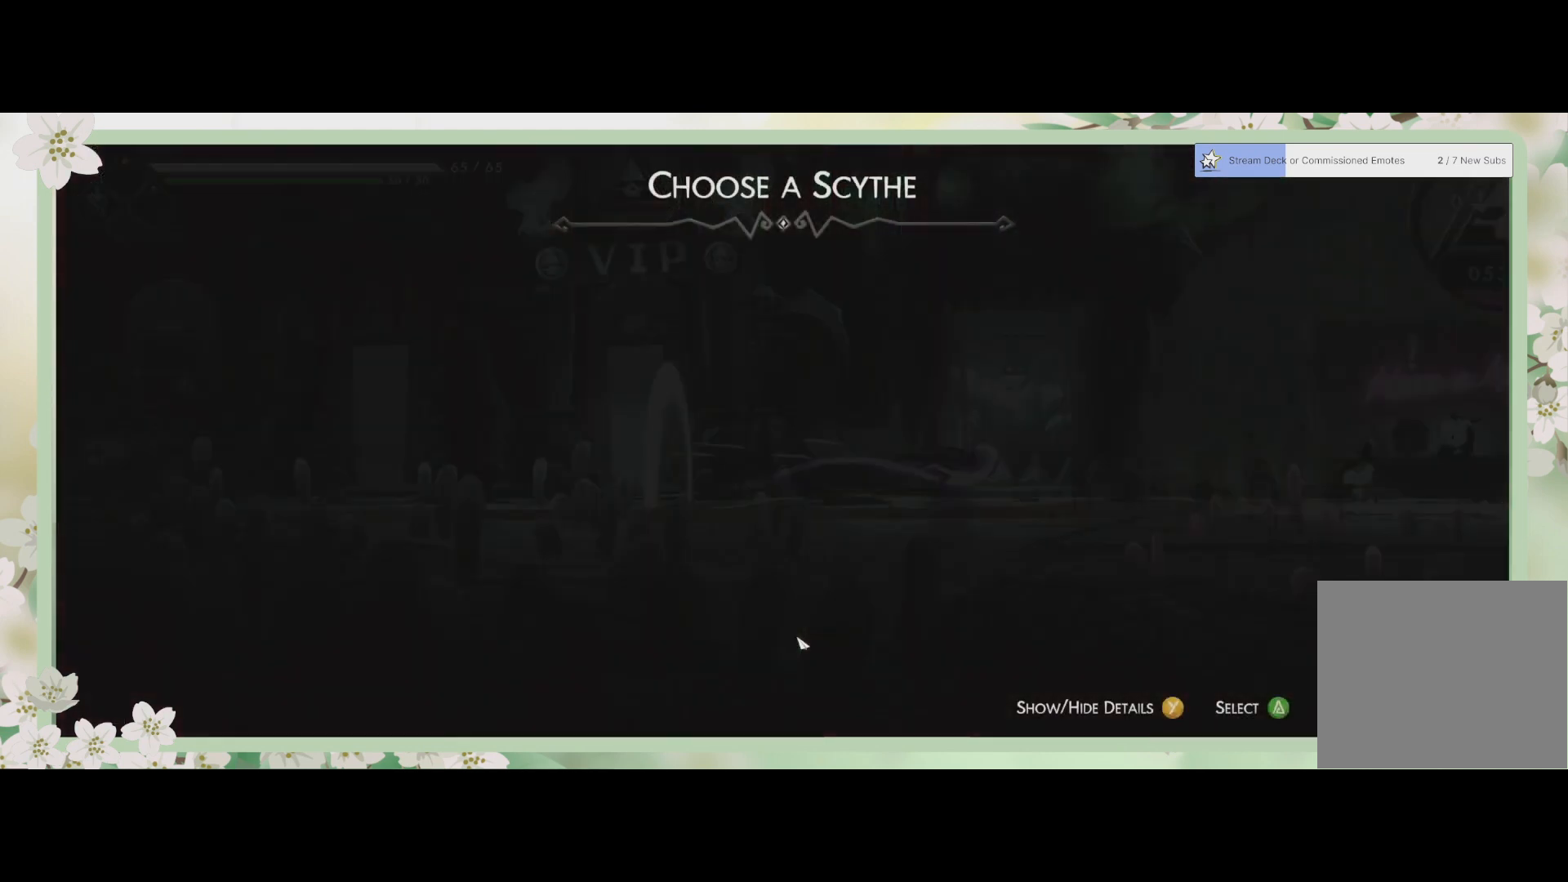
{"buttons": [], "left_stick": "center", "events": [[33, "left_stick", "center"]]}
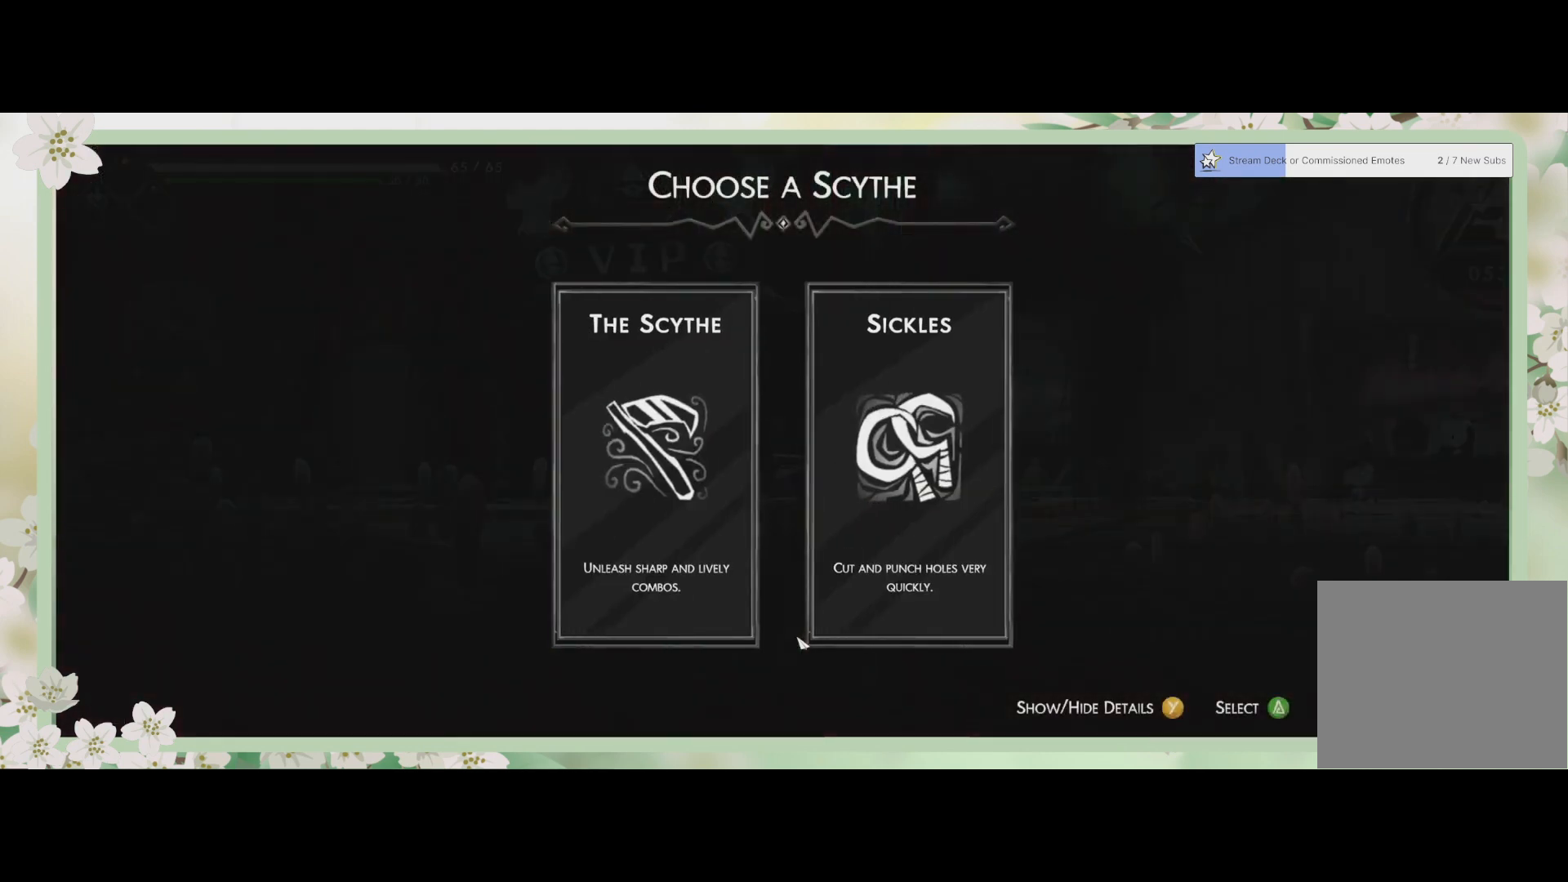
{"buttons": [], "left_stick": "center", "events": []}
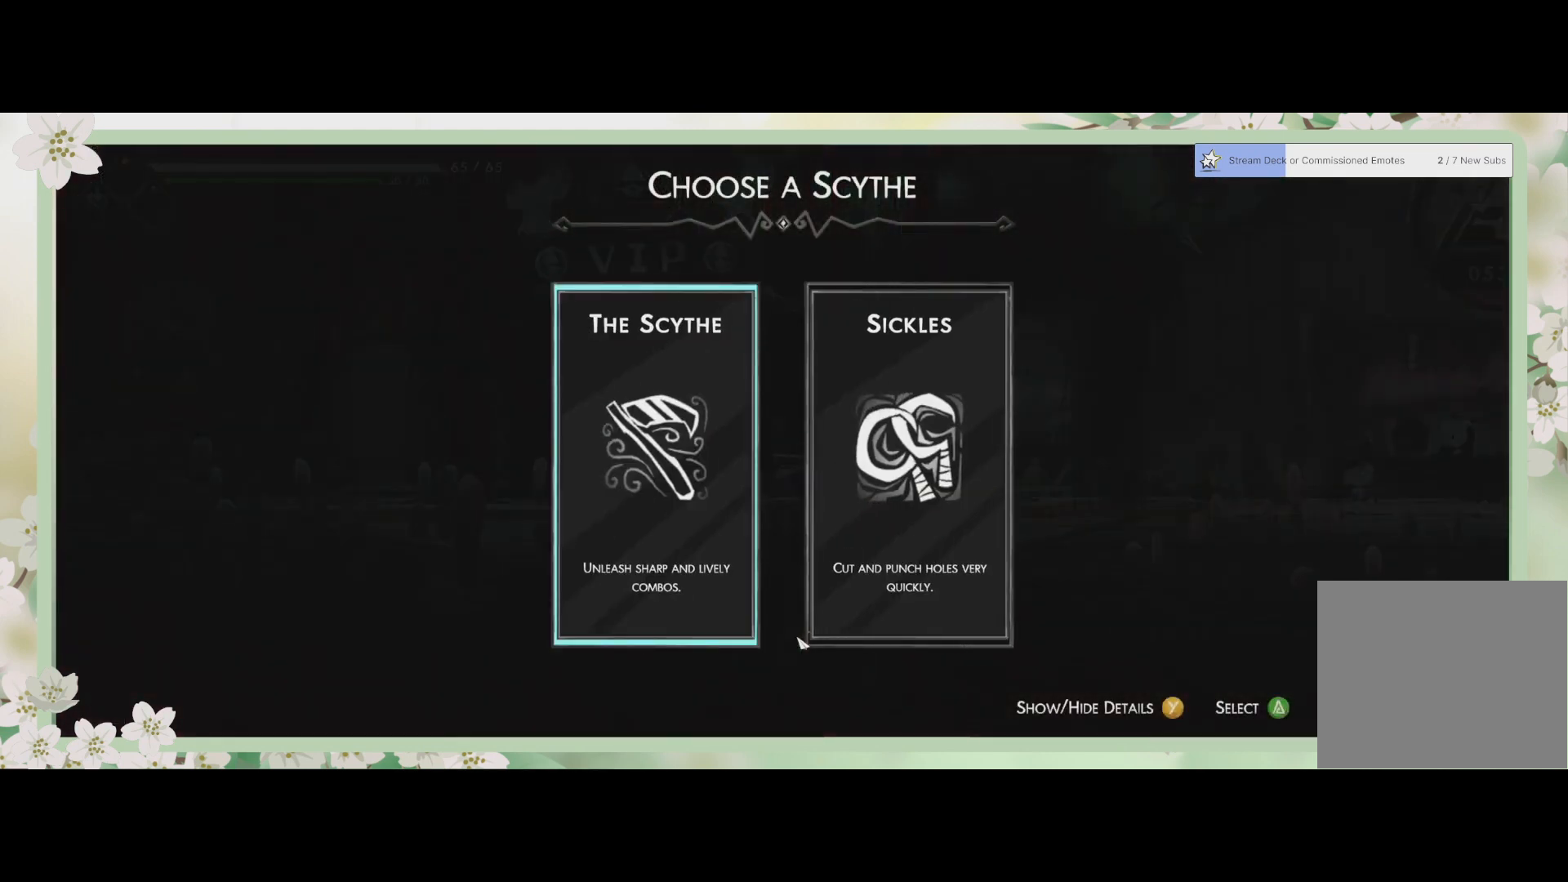
{"buttons": [], "left_stick": "center", "events": []}
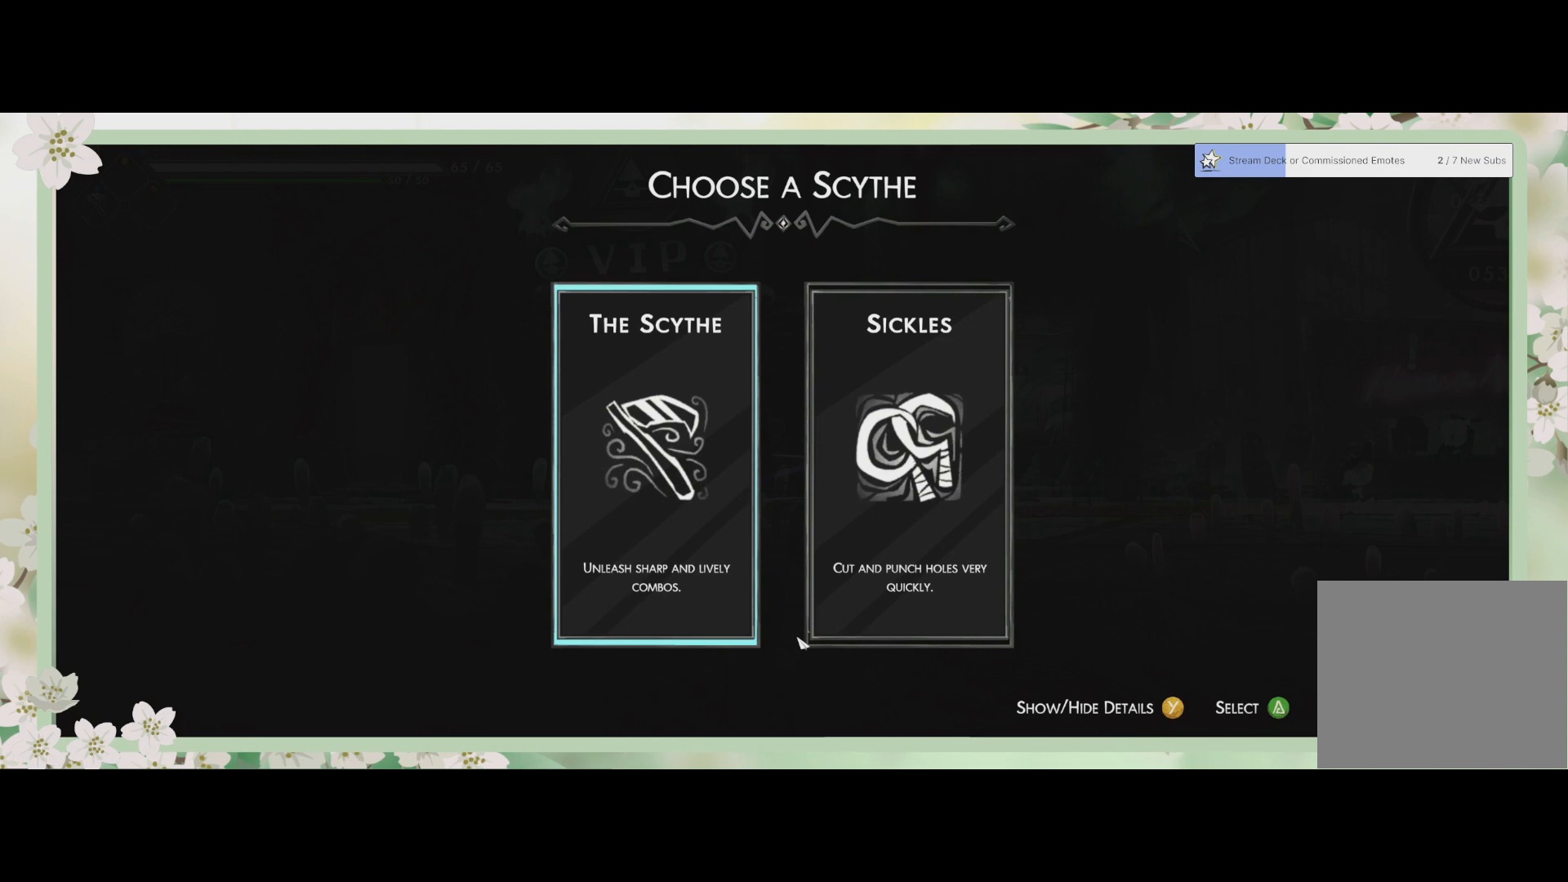
{"buttons": [], "left_stick": "center", "events": []}
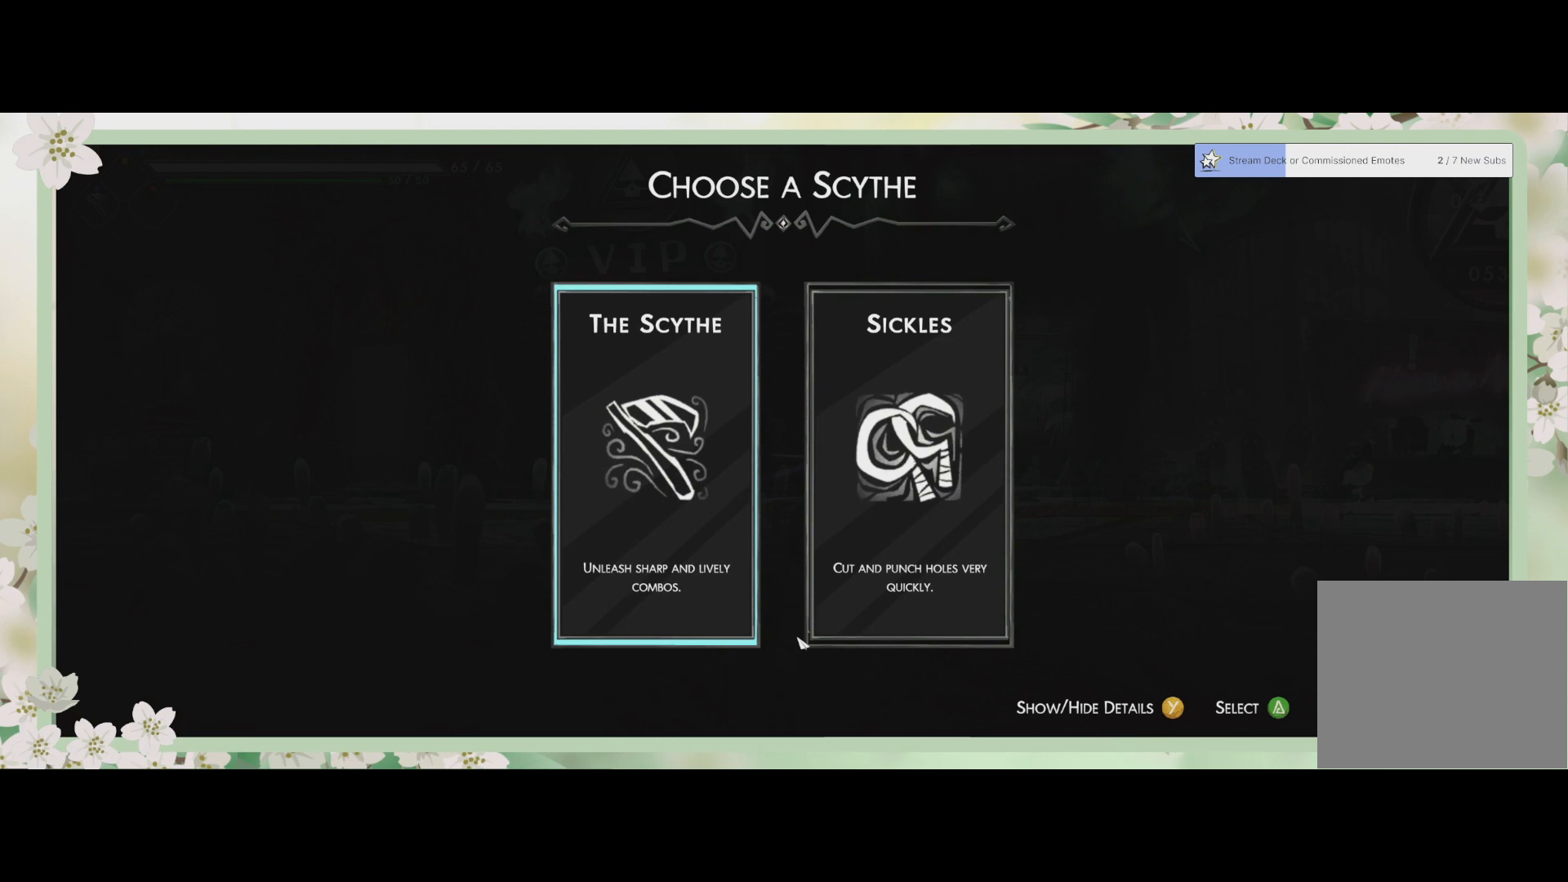
{"buttons": [], "left_stick": "center", "events": []}
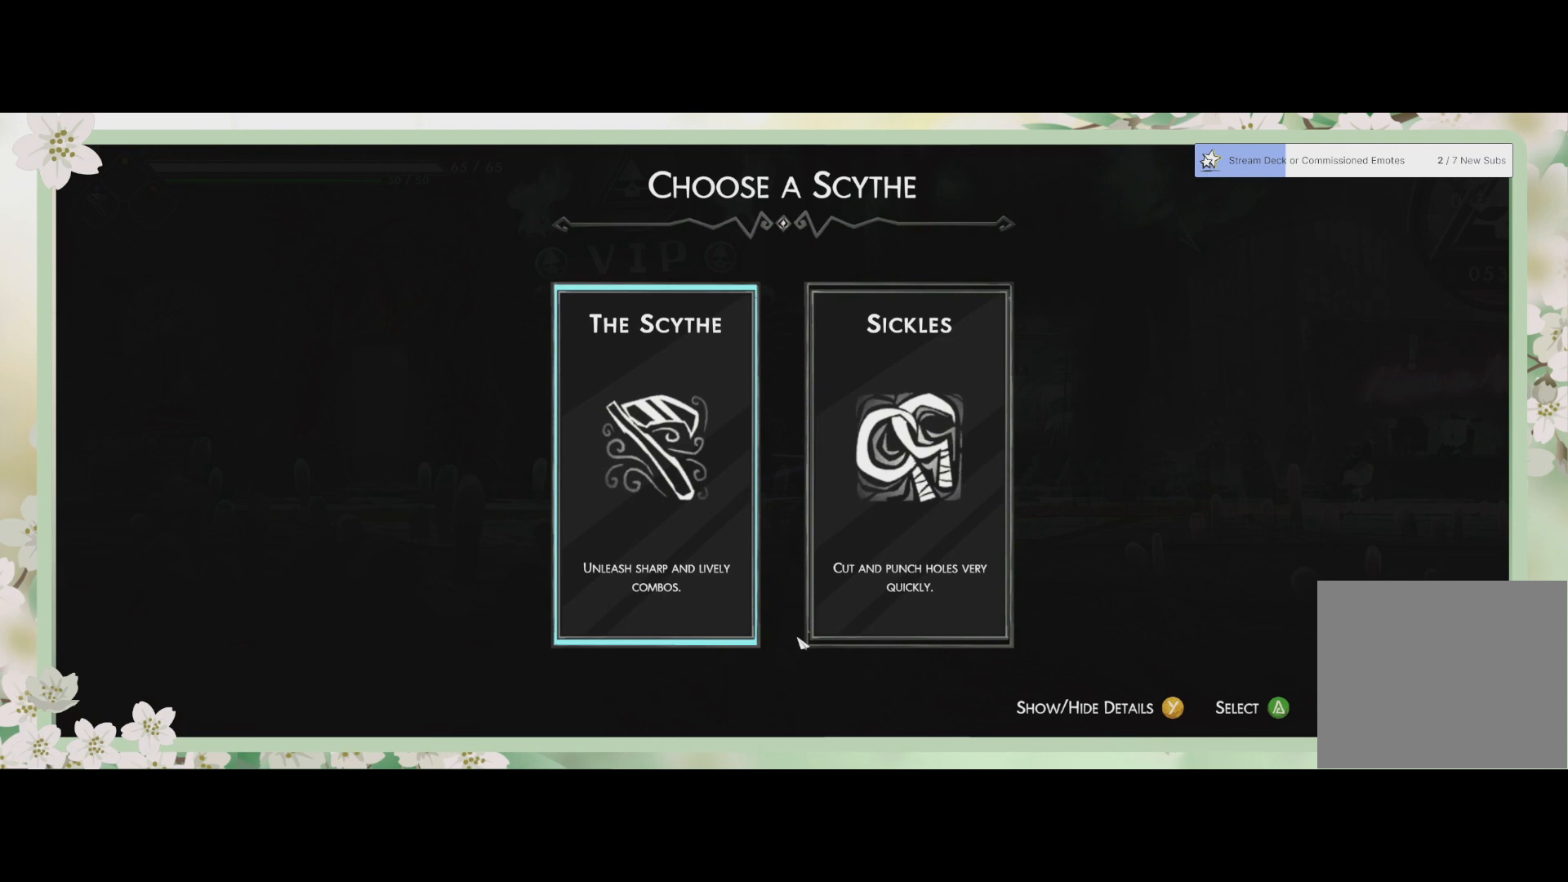
{"buttons": [], "left_stick": "center", "events": []}
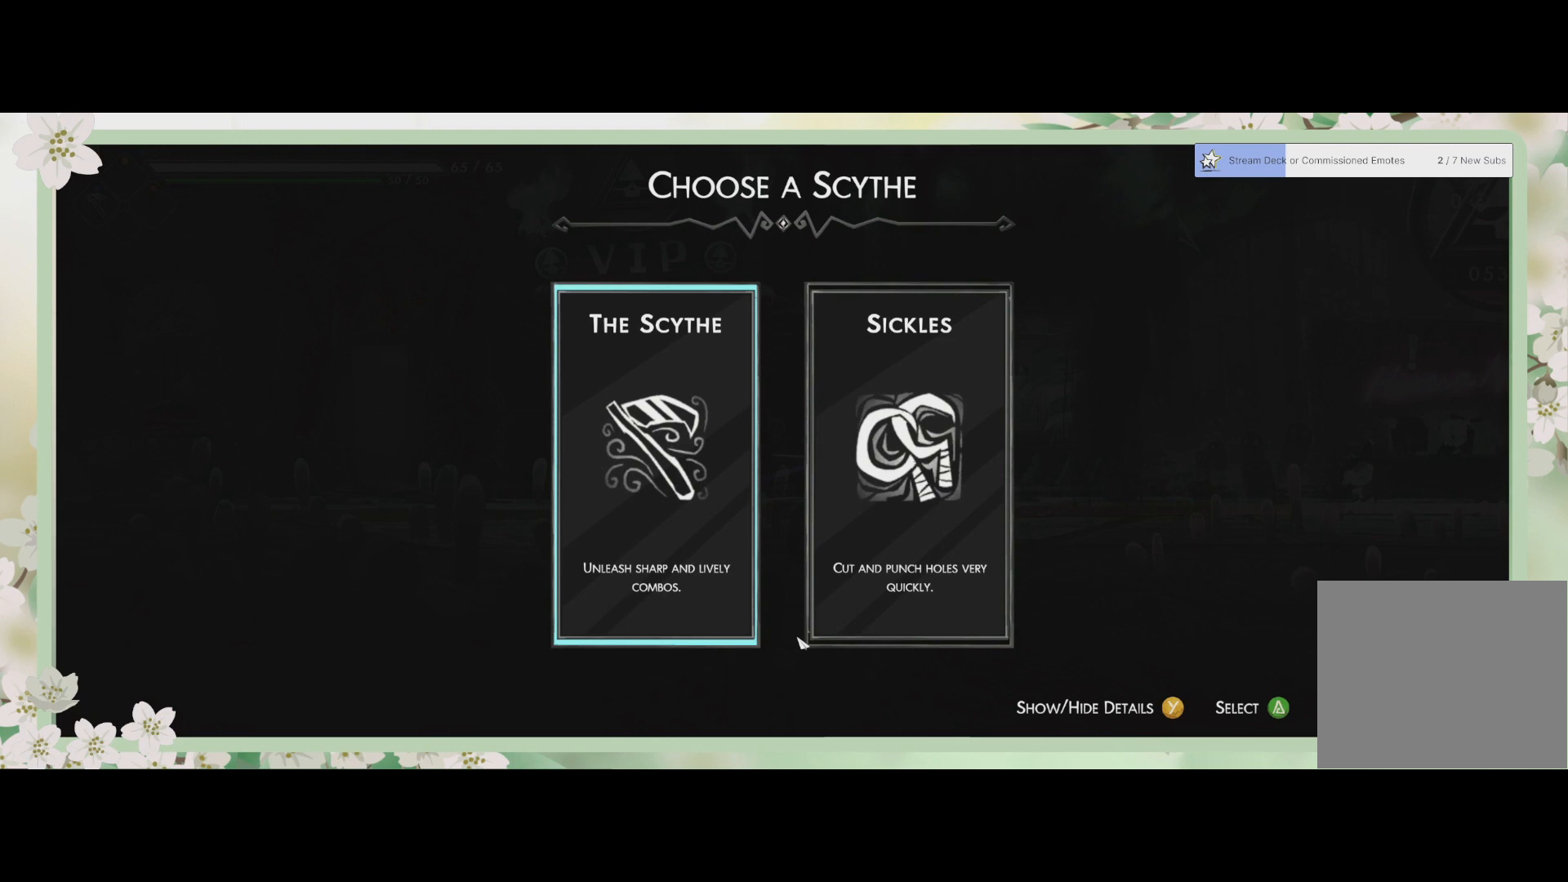
{"buttons": [], "left_stick": "center", "events": []}
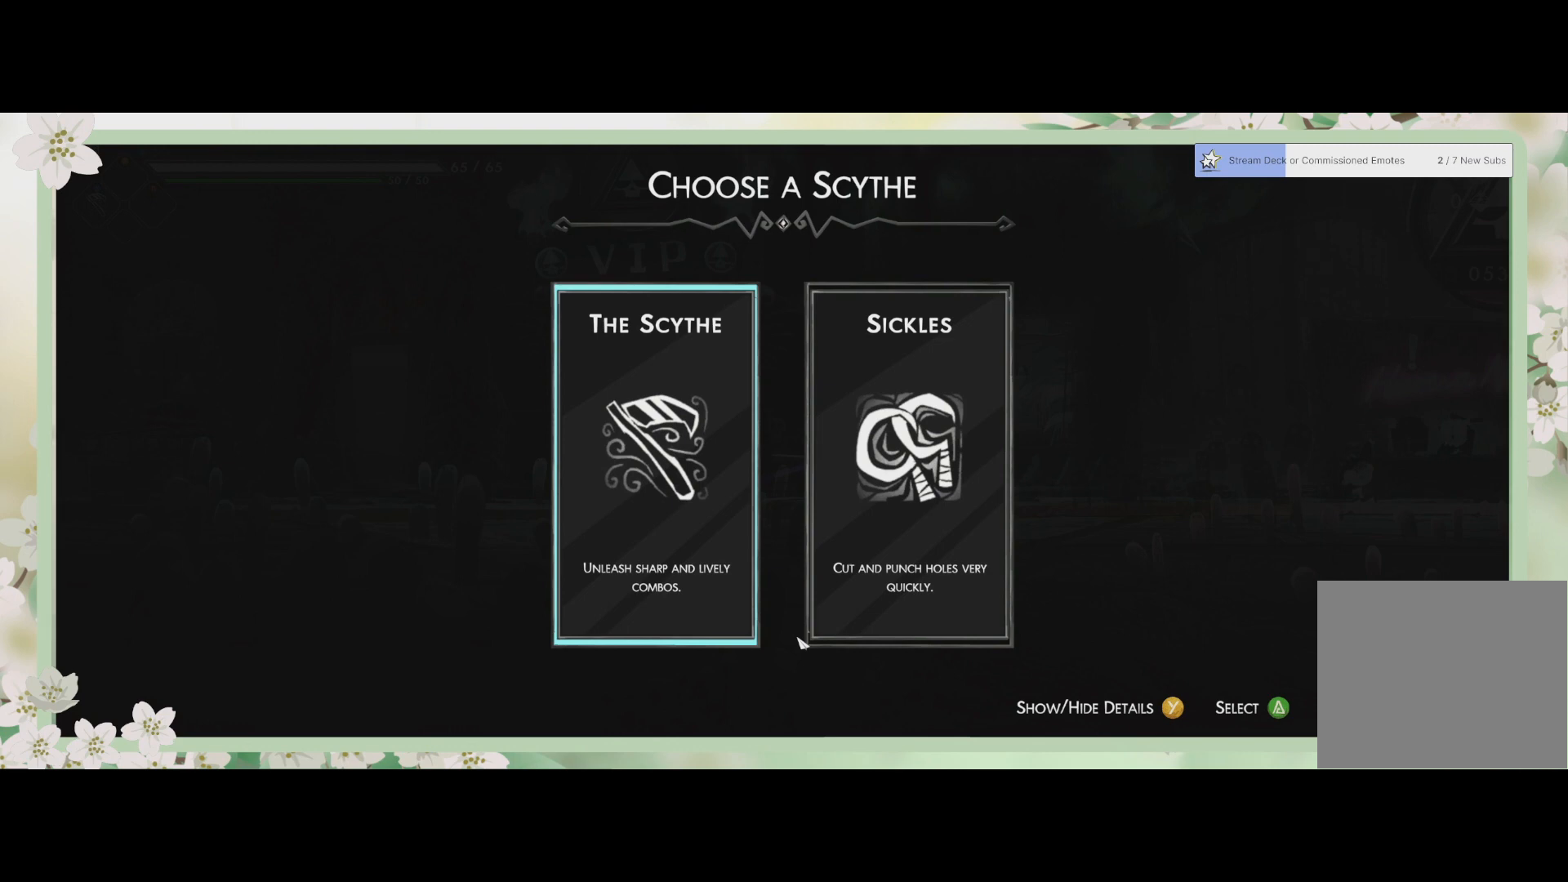
{"buttons": [], "left_stick": "center", "events": []}
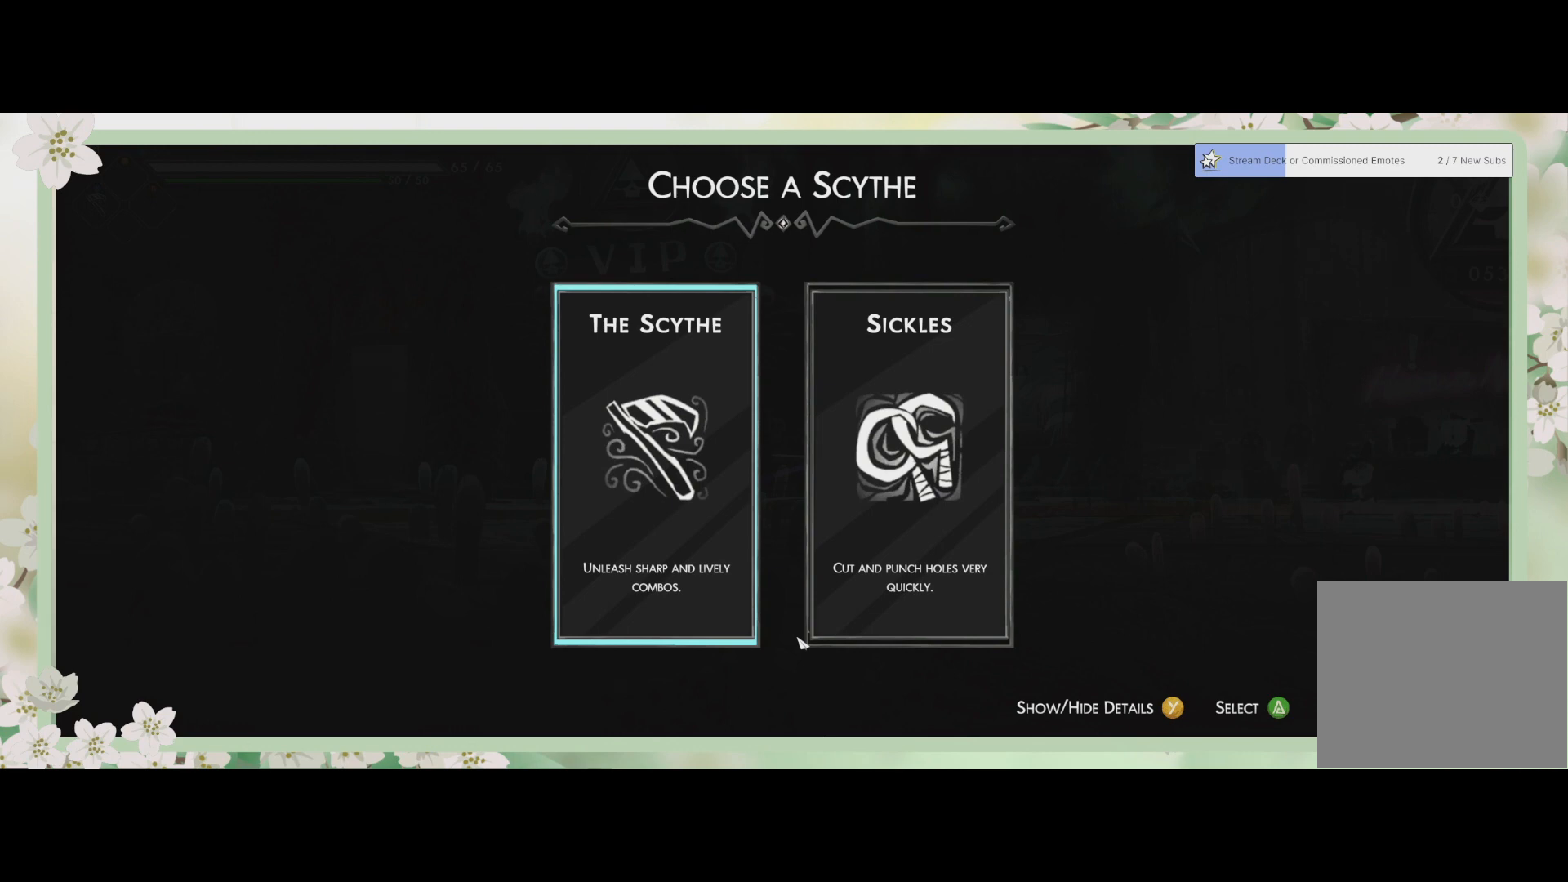
{"buttons": [], "left_stick": "right", "events": [[500, "left_stick", "right"]]}
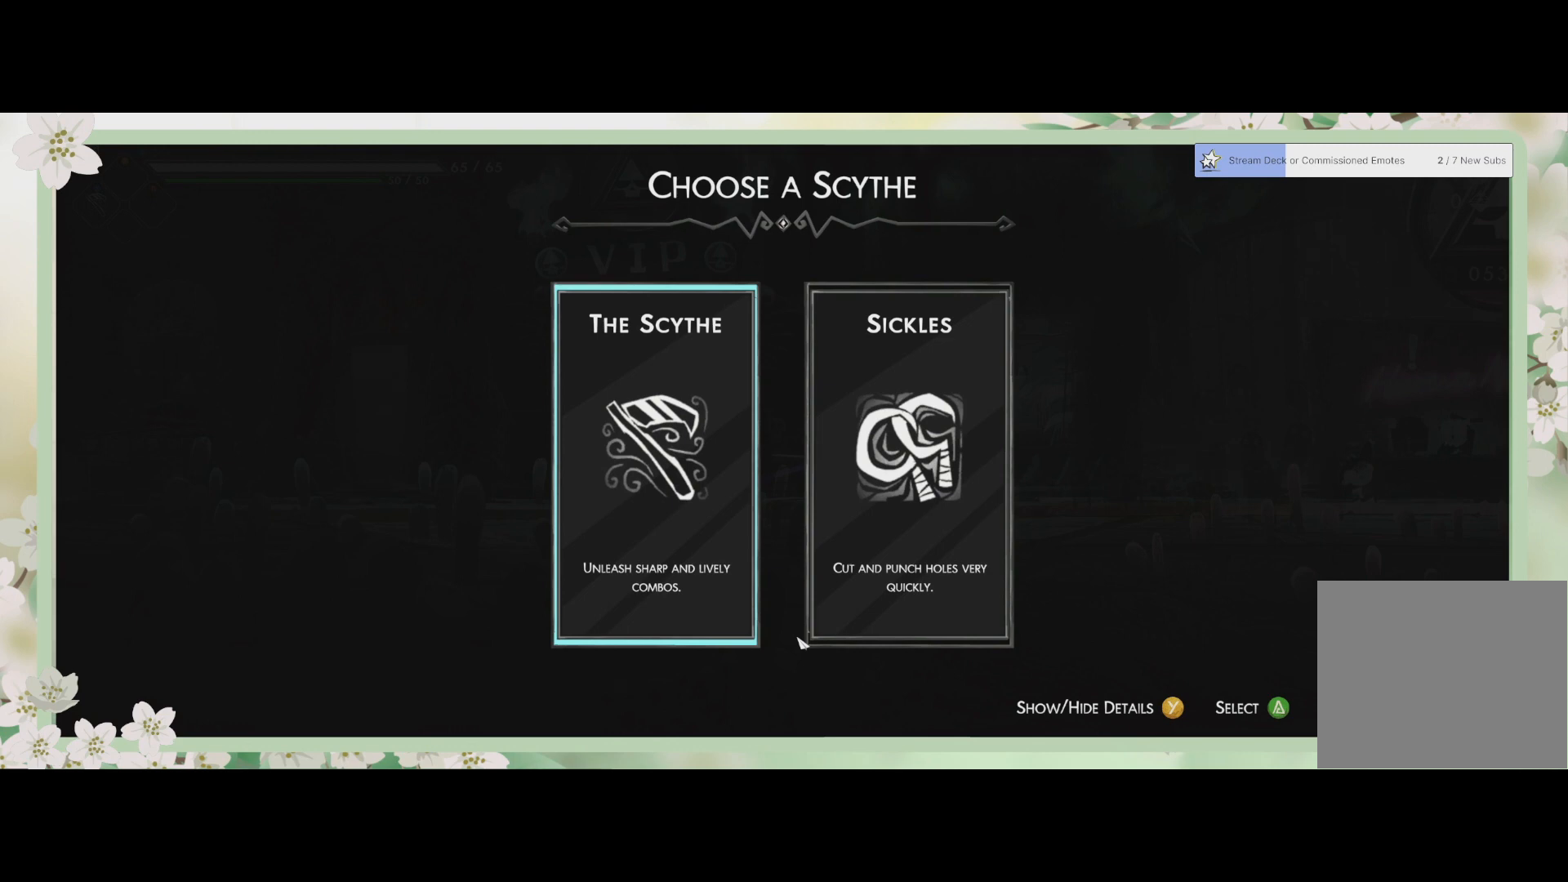
{"buttons": [], "left_stick": "center", "events": [[200, "left_stick", "center"]]}
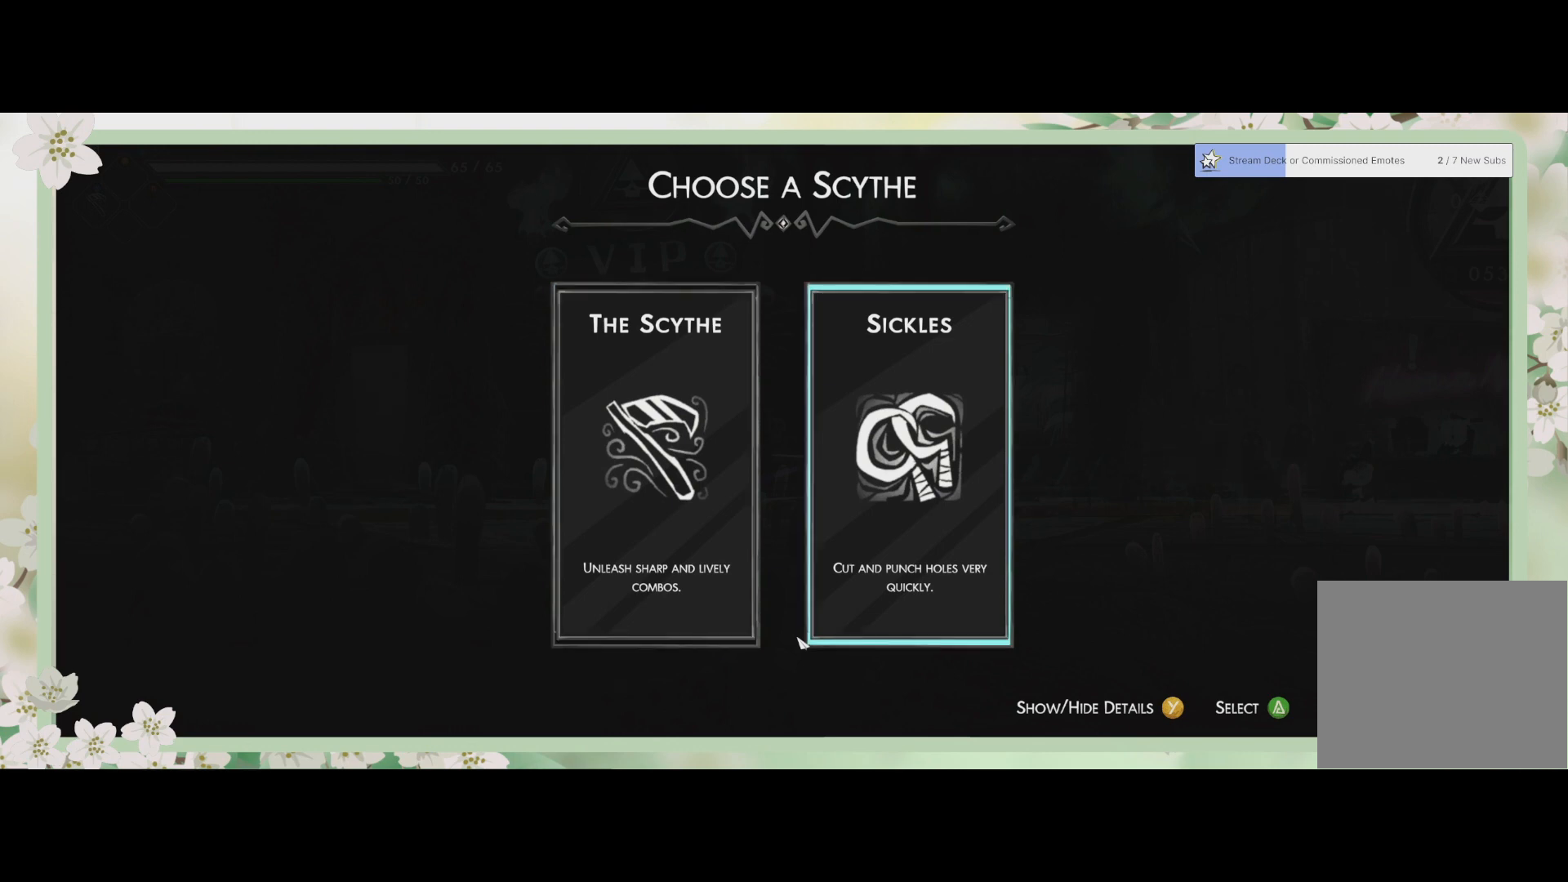
{"buttons": [], "left_stick": "center", "events": []}
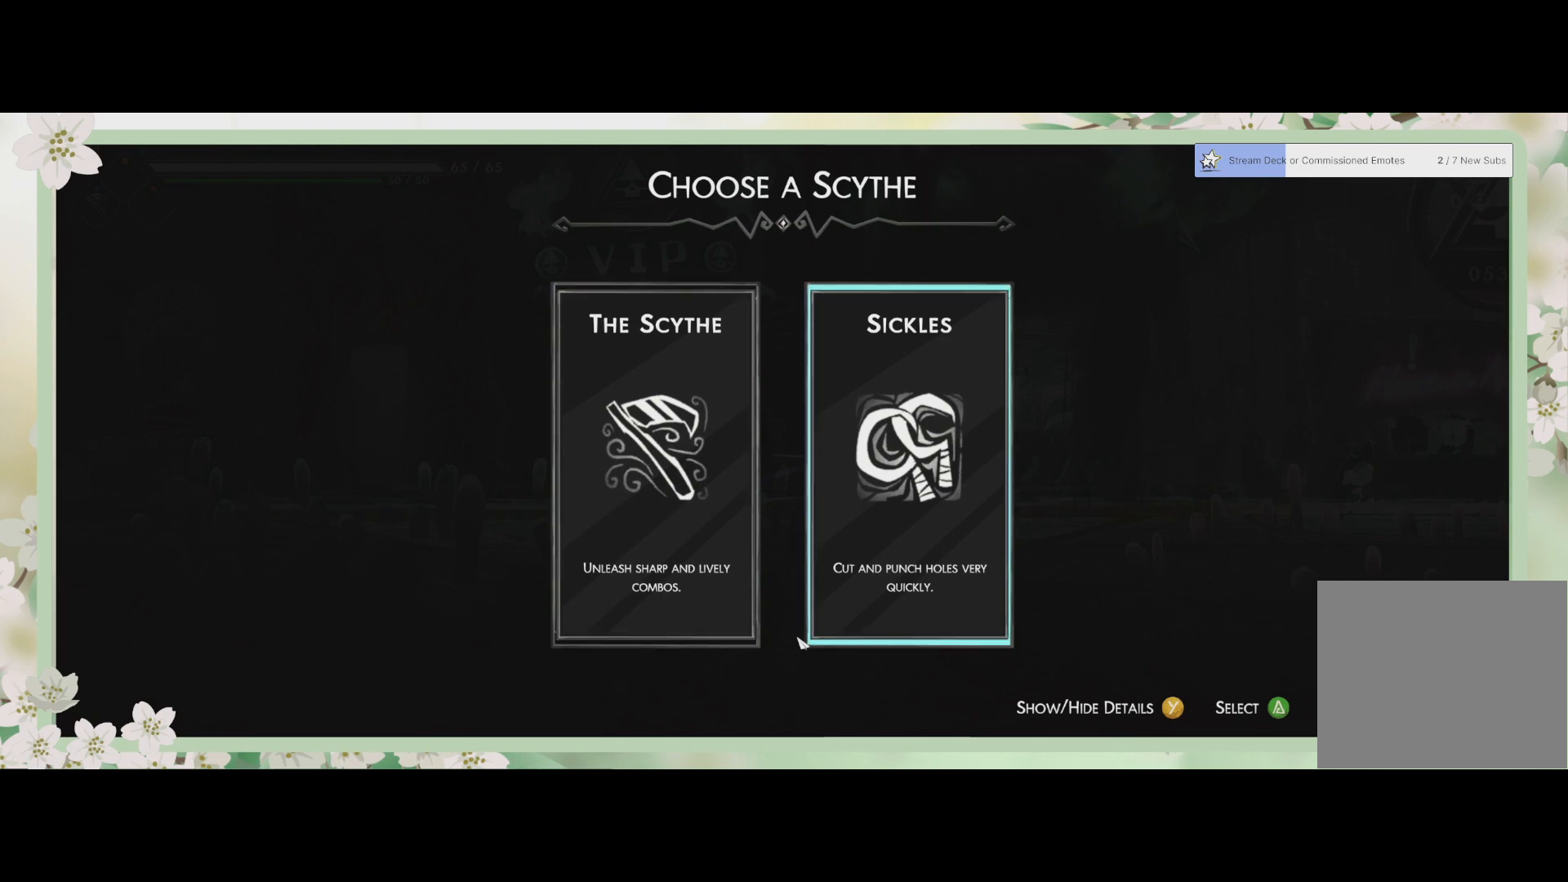
{"buttons": [], "left_stick": "center", "events": []}
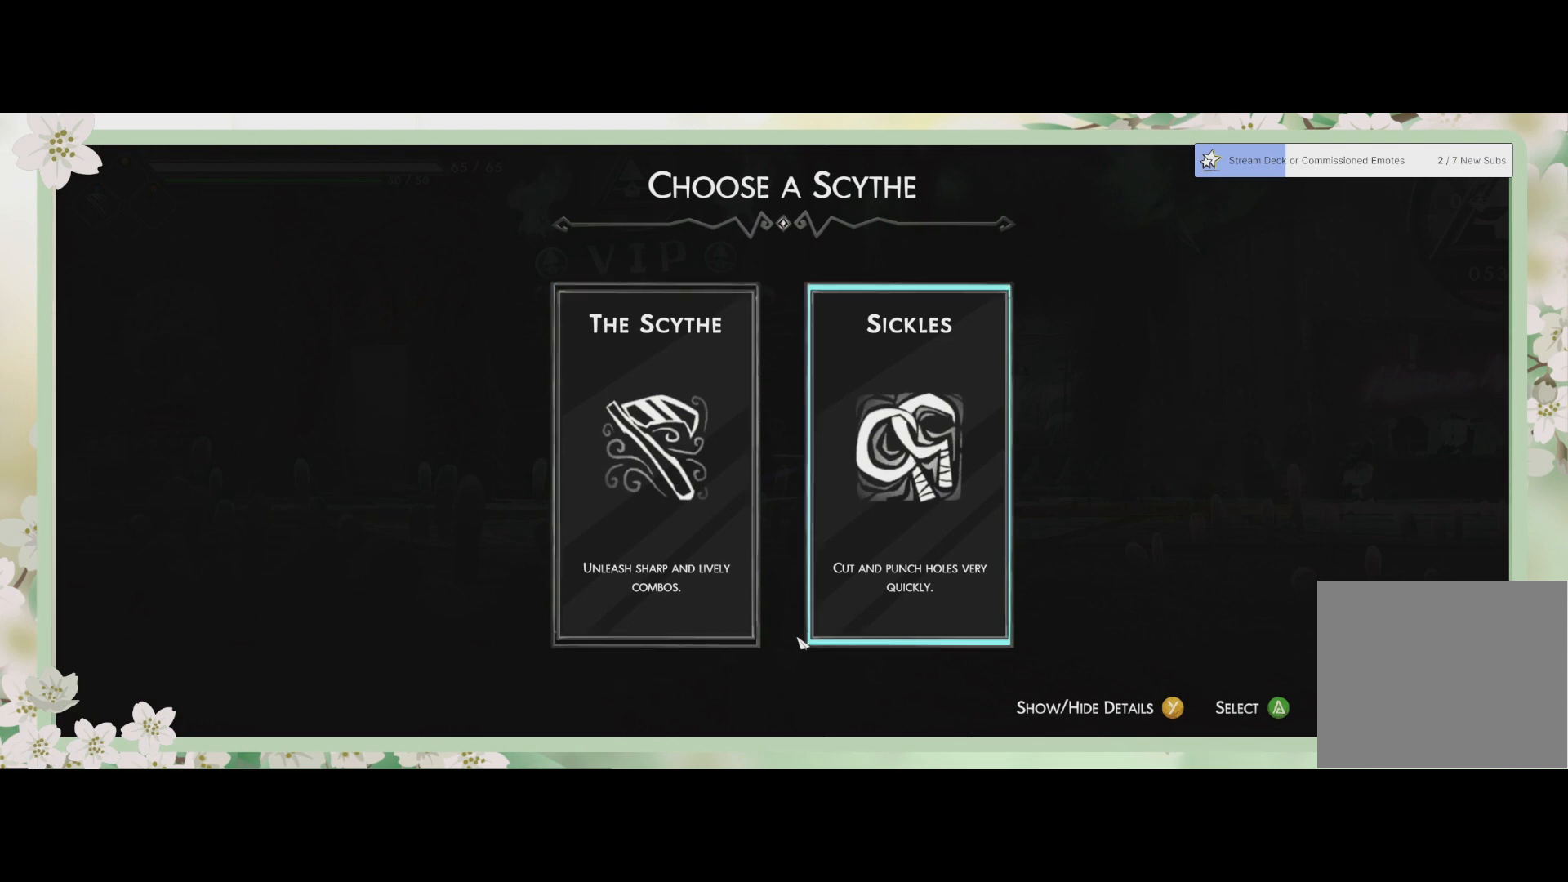
{"buttons": [], "left_stick": "center", "events": []}
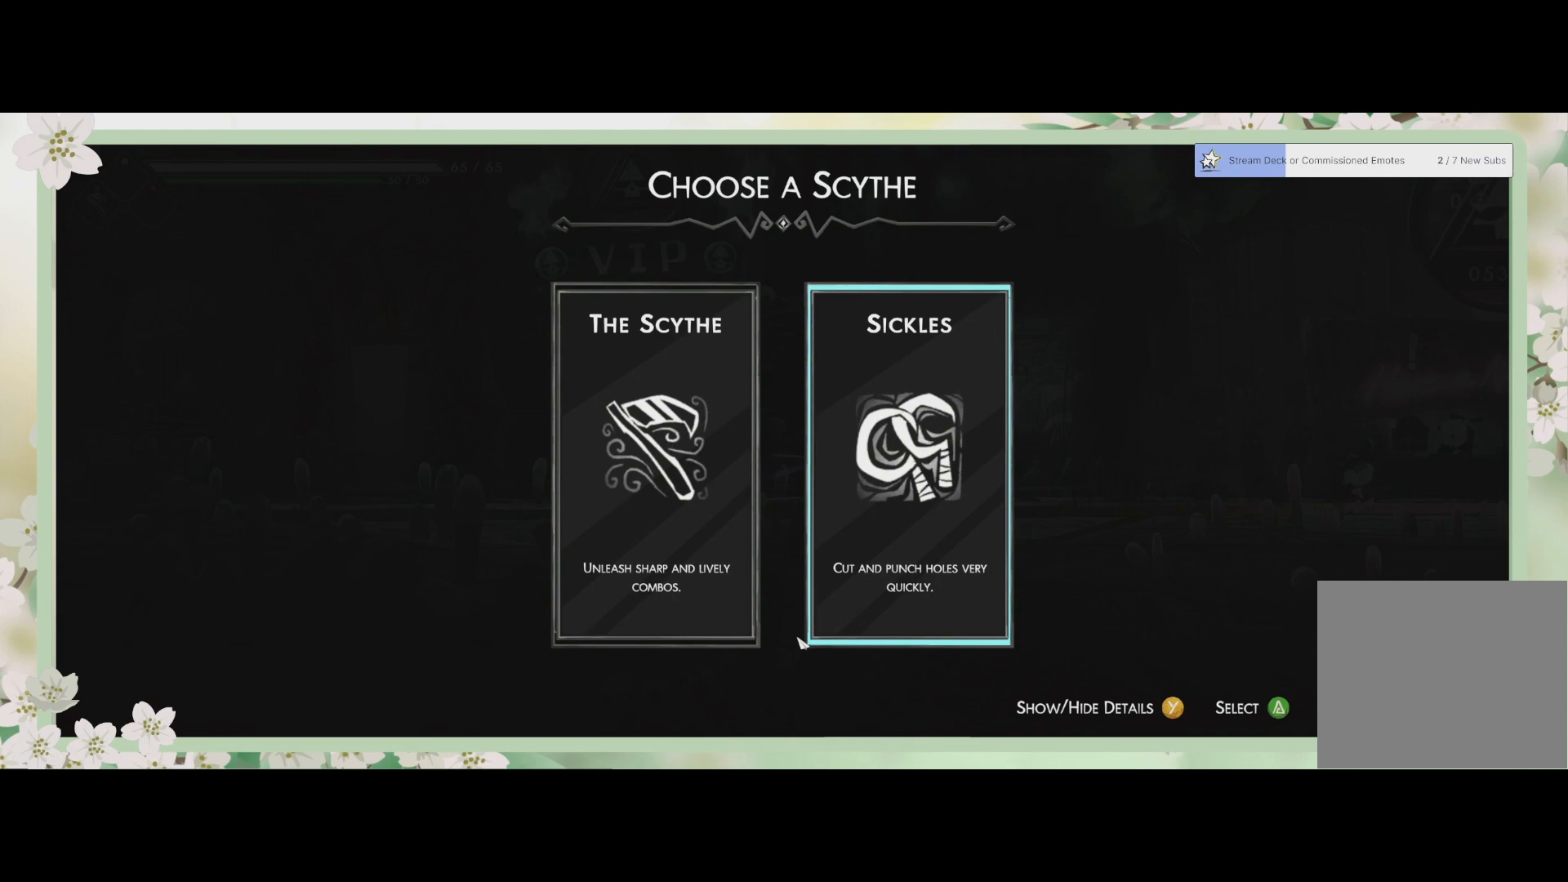
{"buttons": [], "left_stick": "center", "events": [[167, "CROSS", "down"], [267, "CROSS", "up"]]}
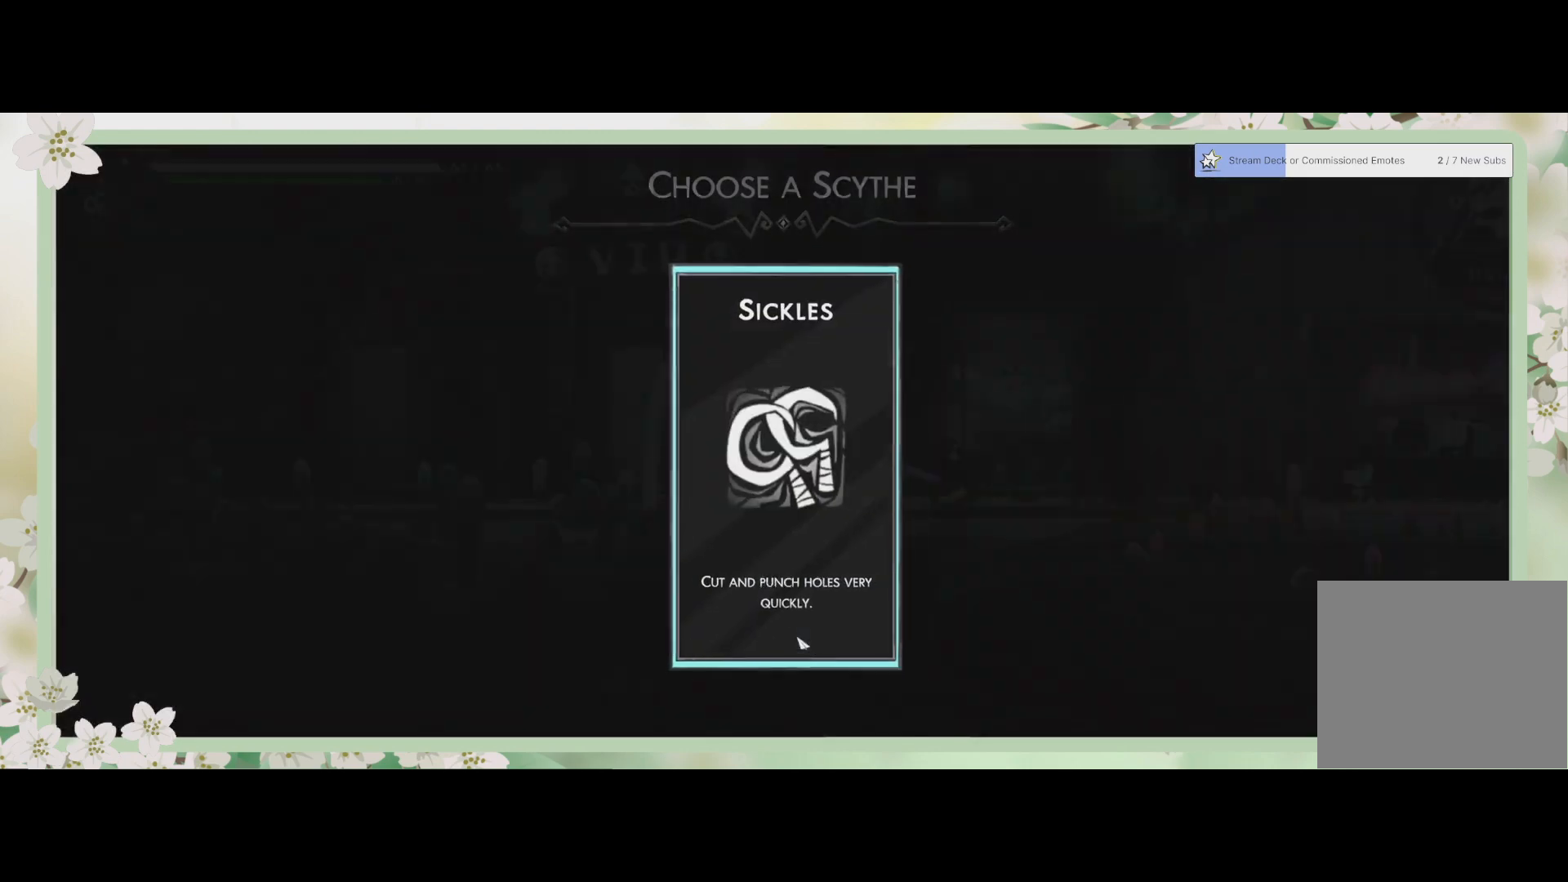
{"buttons": [], "left_stick": "center", "events": []}
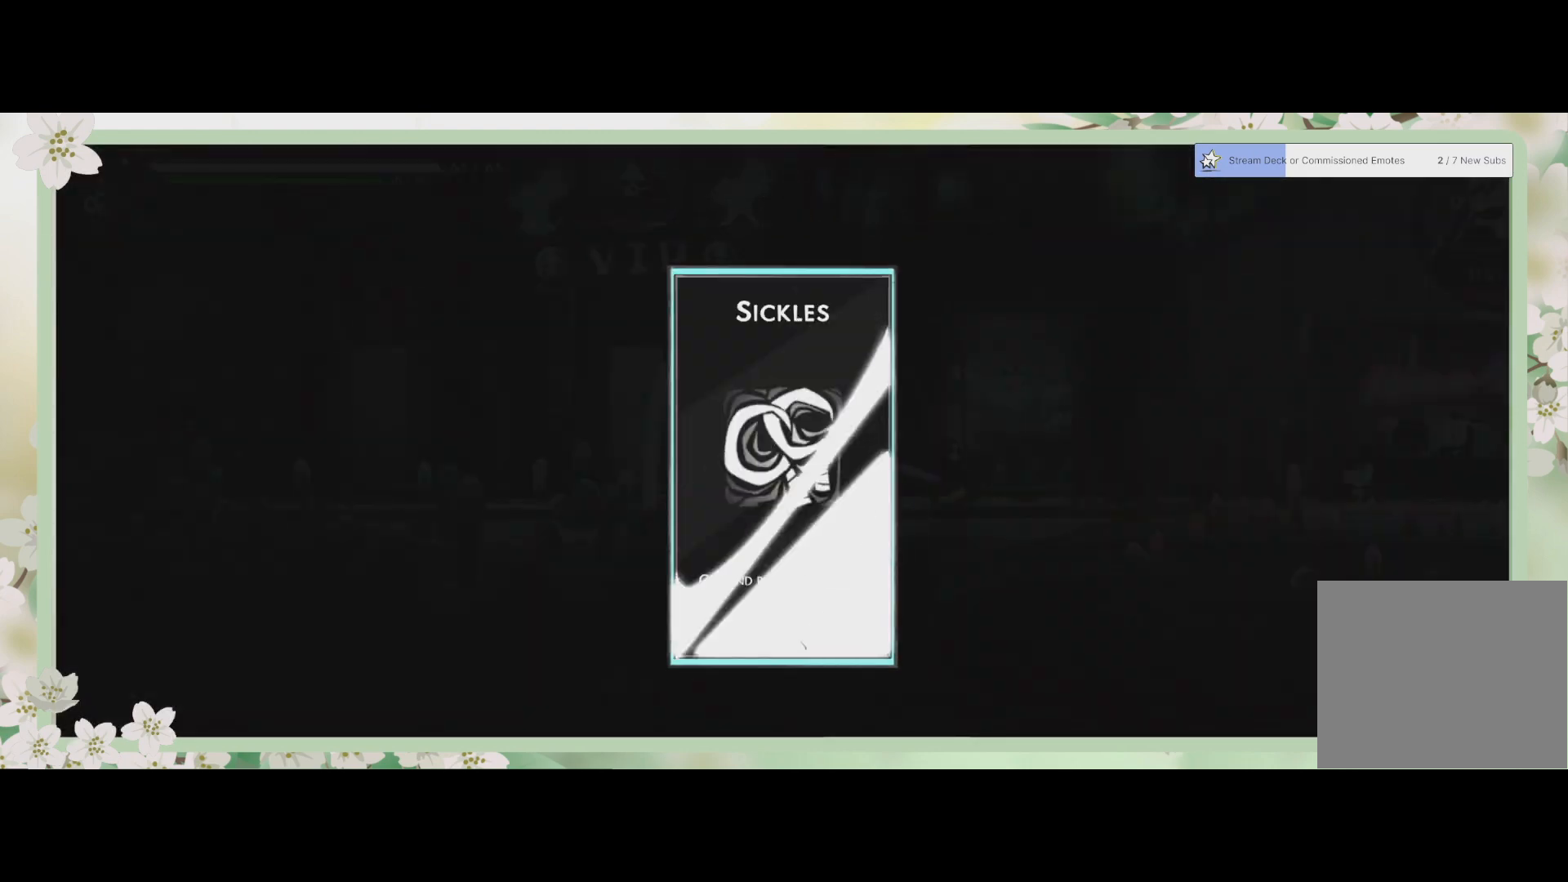
{"buttons": [], "left_stick": "center", "events": []}
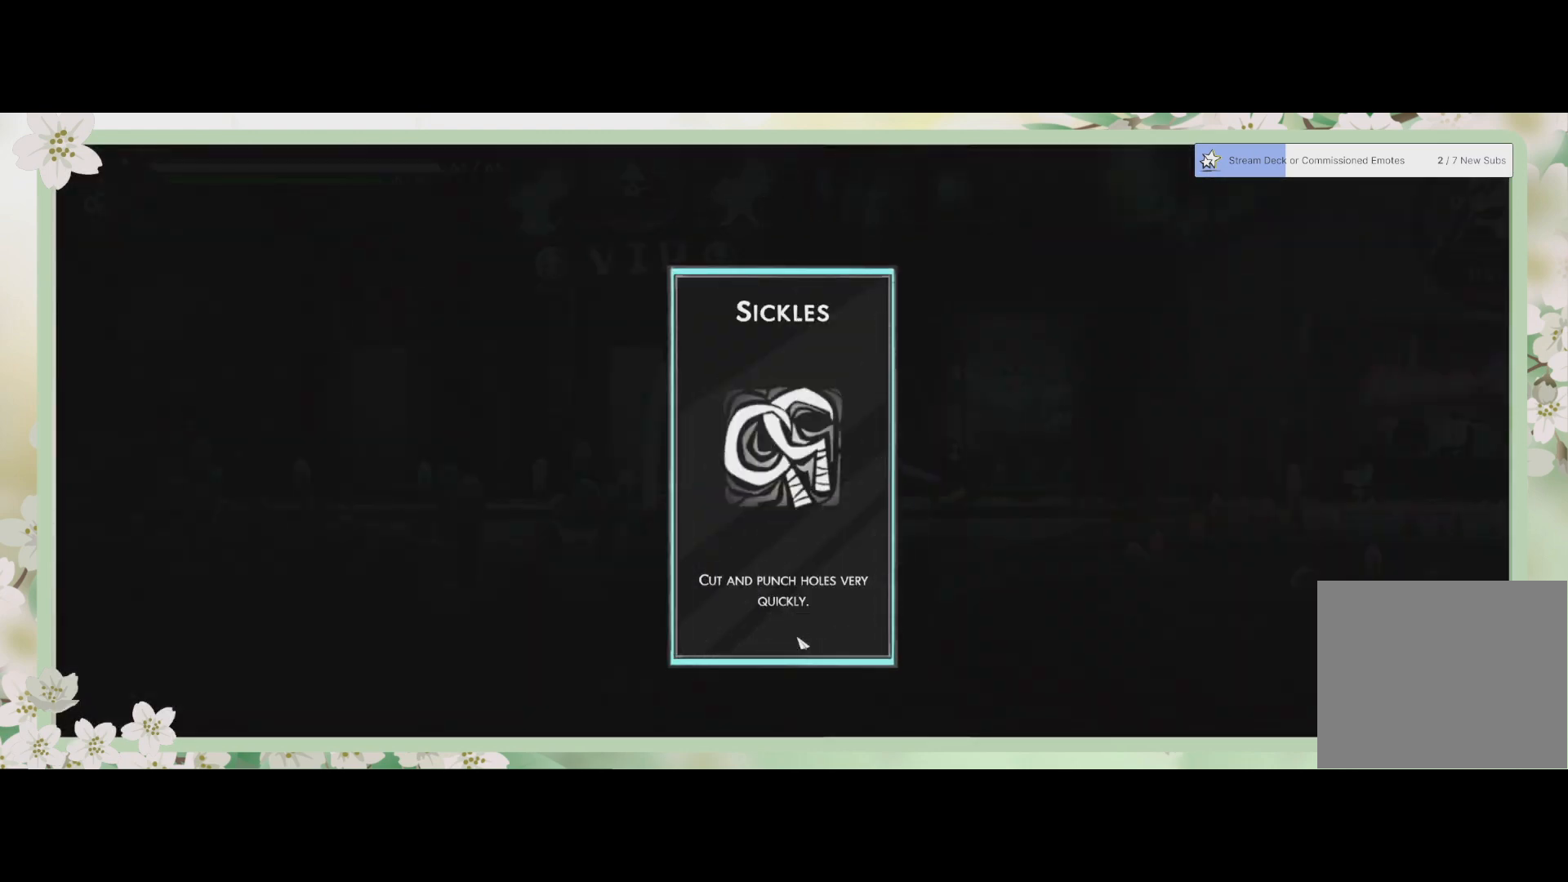
{"buttons": [], "left_stick": "center", "events": []}
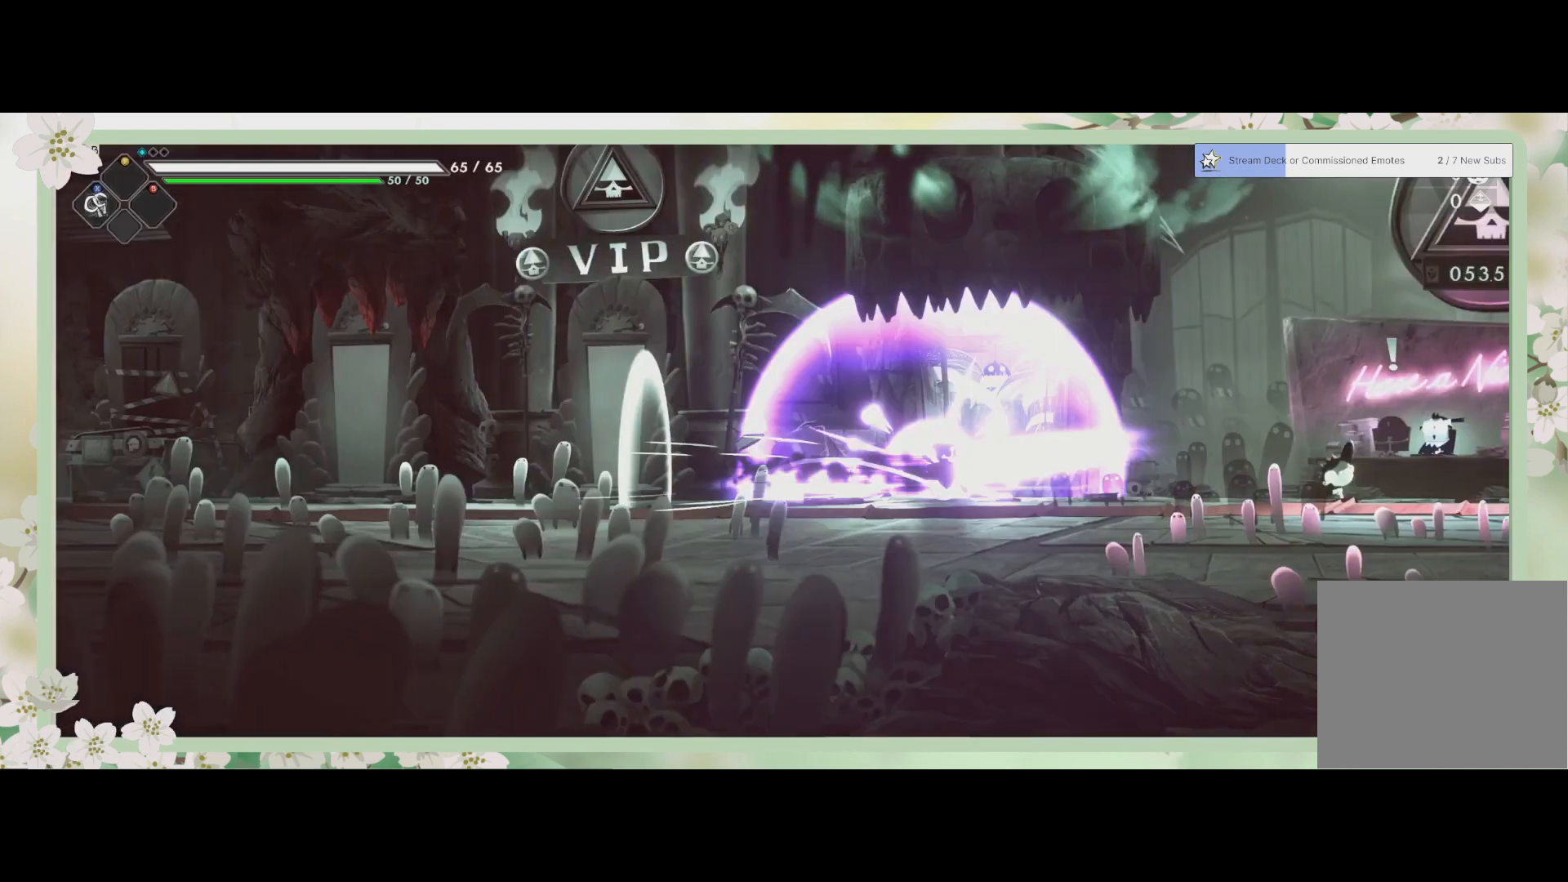
{"buttons": [], "left_stick": "center", "events": []}
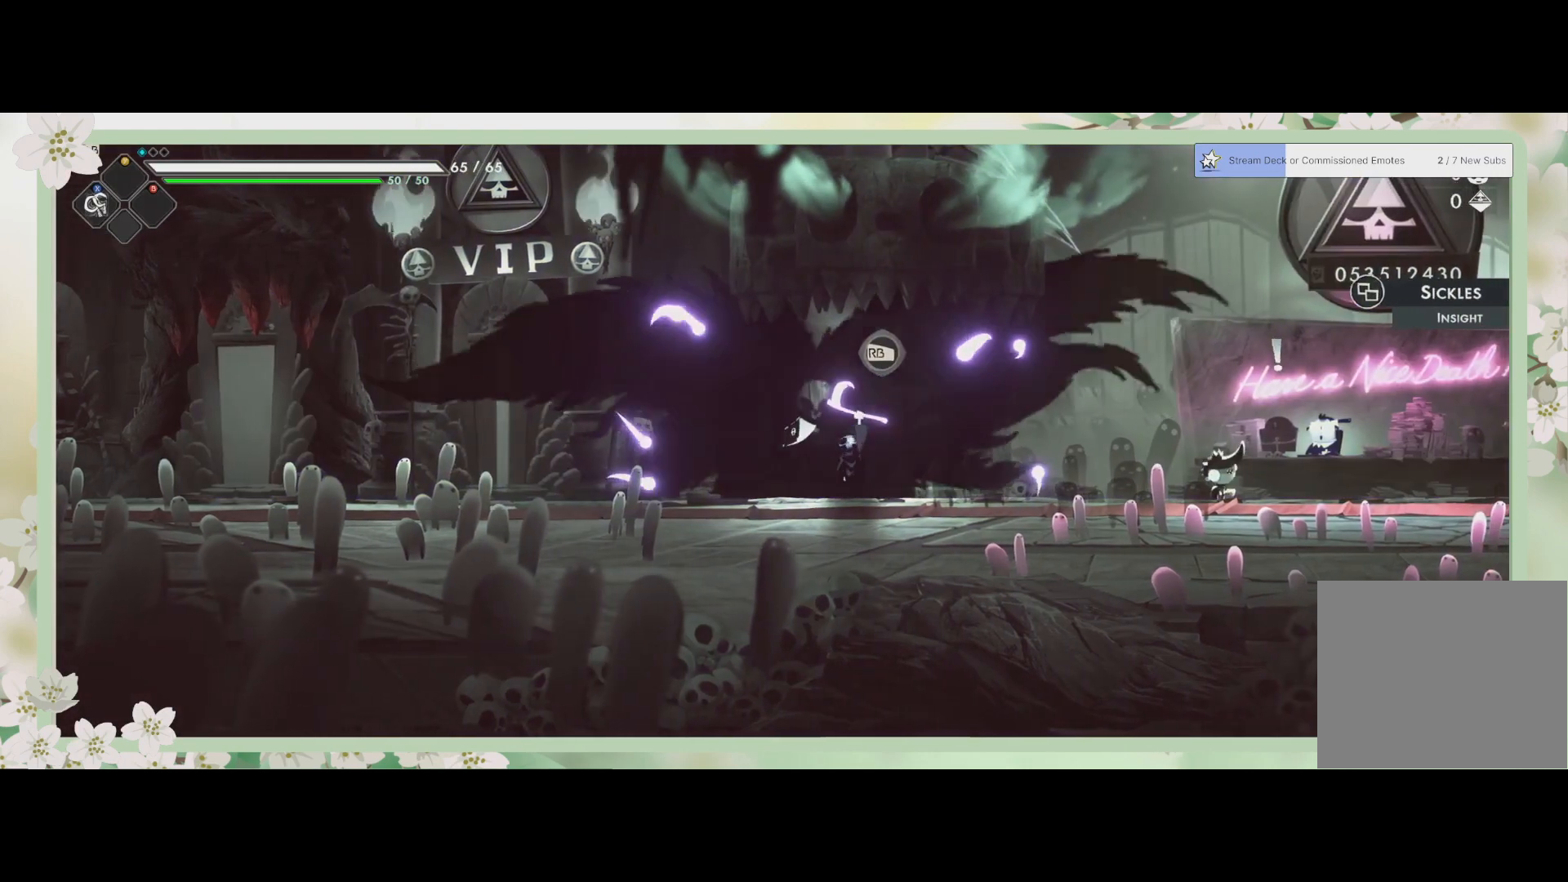
{"buttons": [], "left_stick": "right", "events": [[200, "left_stick", "right"]]}
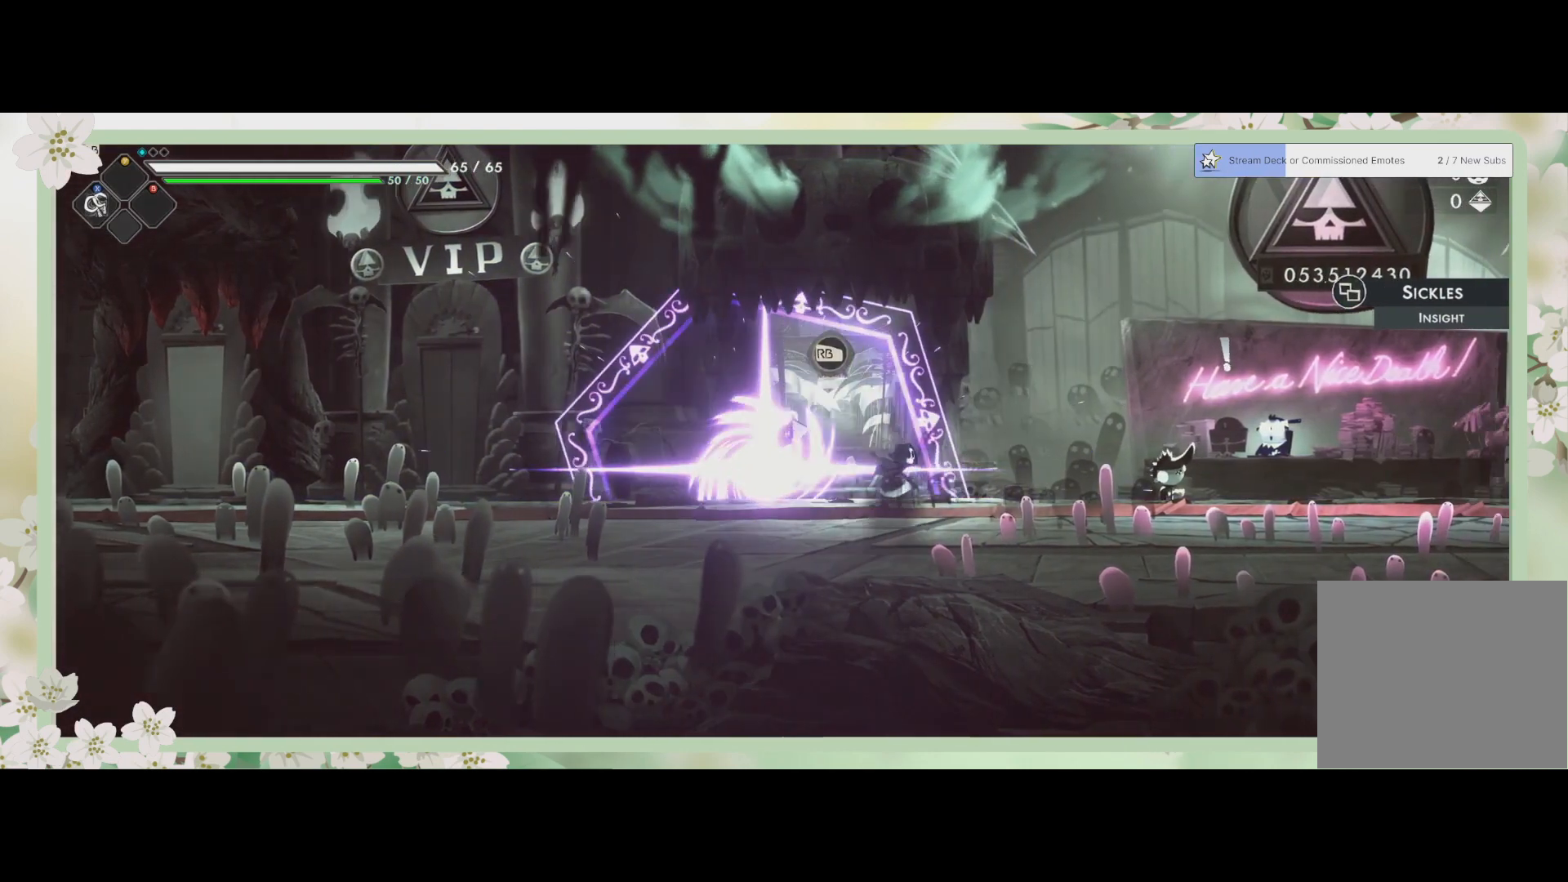
{"buttons": ["SQUARE"], "left_stick": "center", "events": [[167, "SQUARE", "down"], [267, "SQUARE", "up"], [267, "left_stick", "center"], [467, "SQUARE", "down"]]}
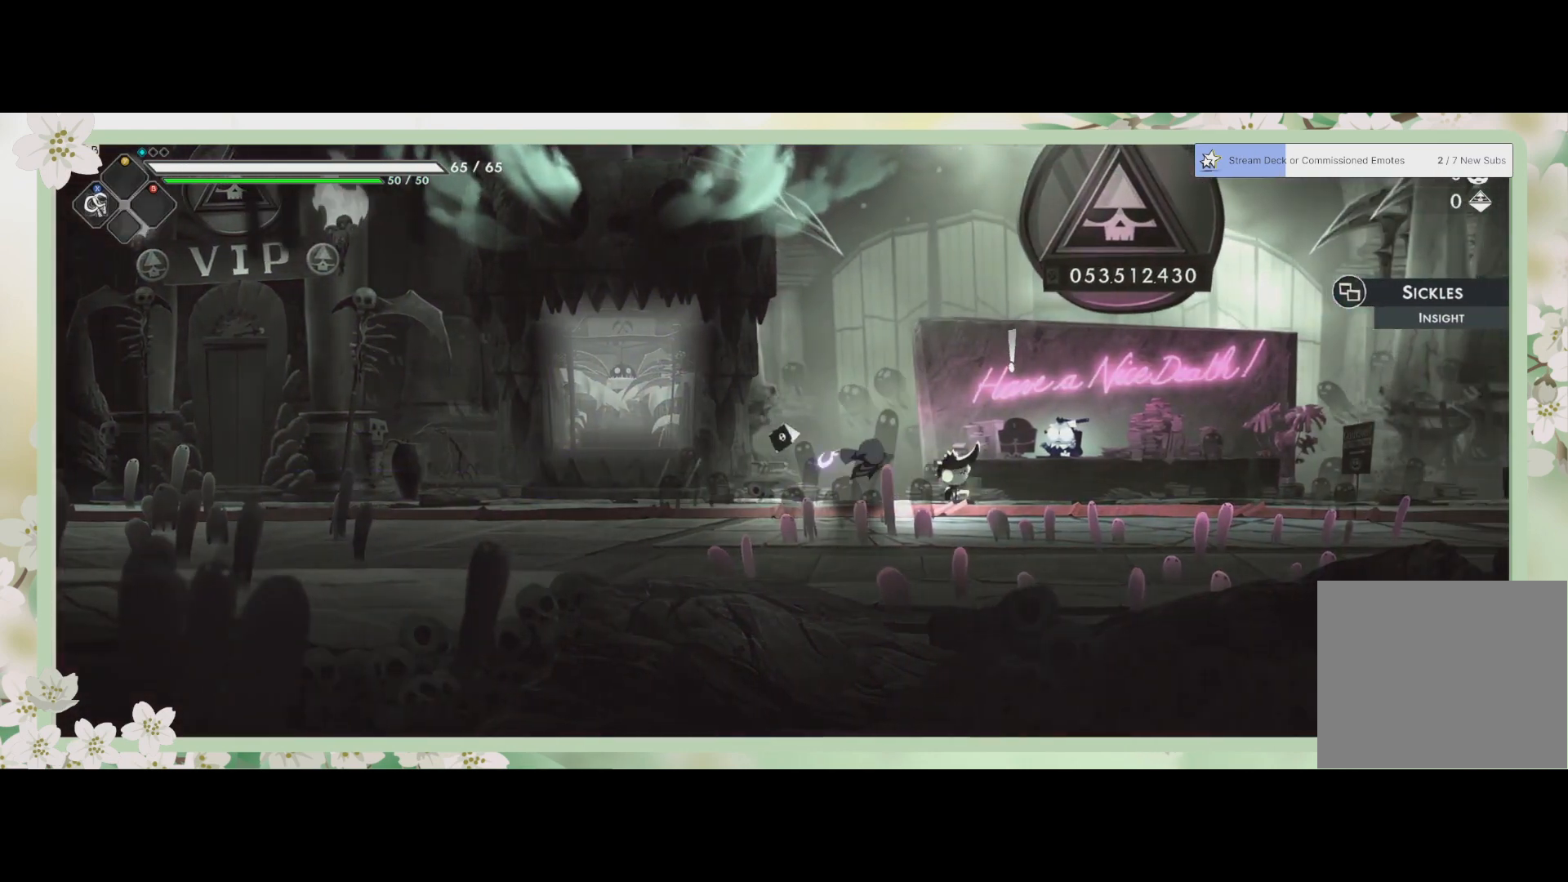
{"buttons": ["SQUARE"], "left_stick": "center", "events": [[67, "SQUARE", "up"], [133, "SQUARE", "down"], [233, "SQUARE", "up"], [333, "SQUARE", "down"], [367, "SQUARE", "up"], [467, "SQUARE", "down"]]}
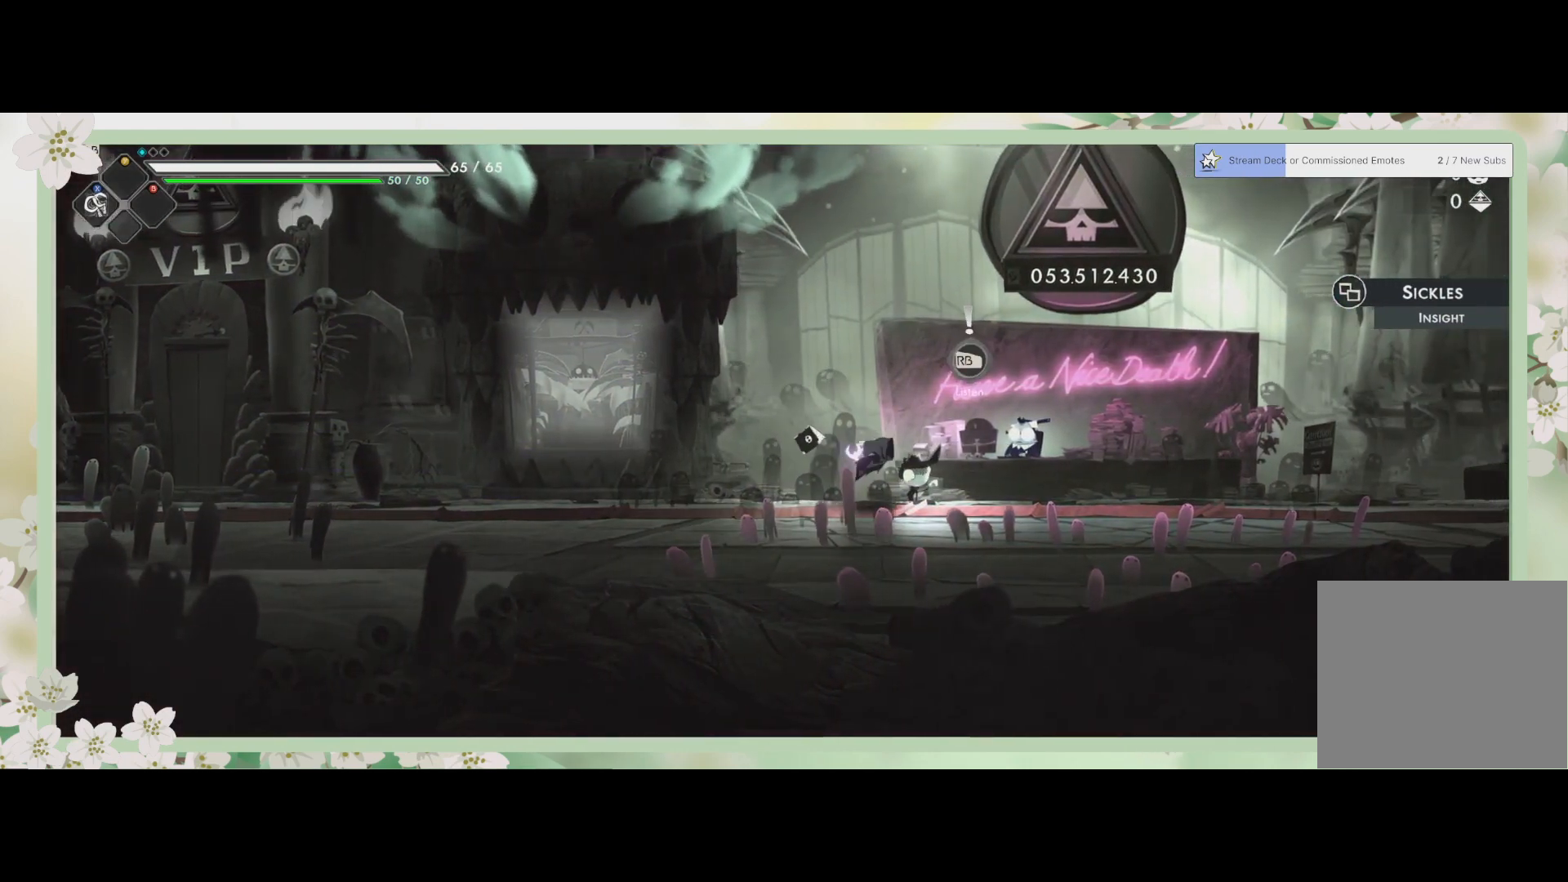
{"buttons": [], "left_stick": "center", "events": [[33, "SQUARE", "up"], [100, "SQUARE", "down"], [167, "SQUARE", "up"], [233, "SQUARE", "down"], [267, "SQUARE", "up"]]}
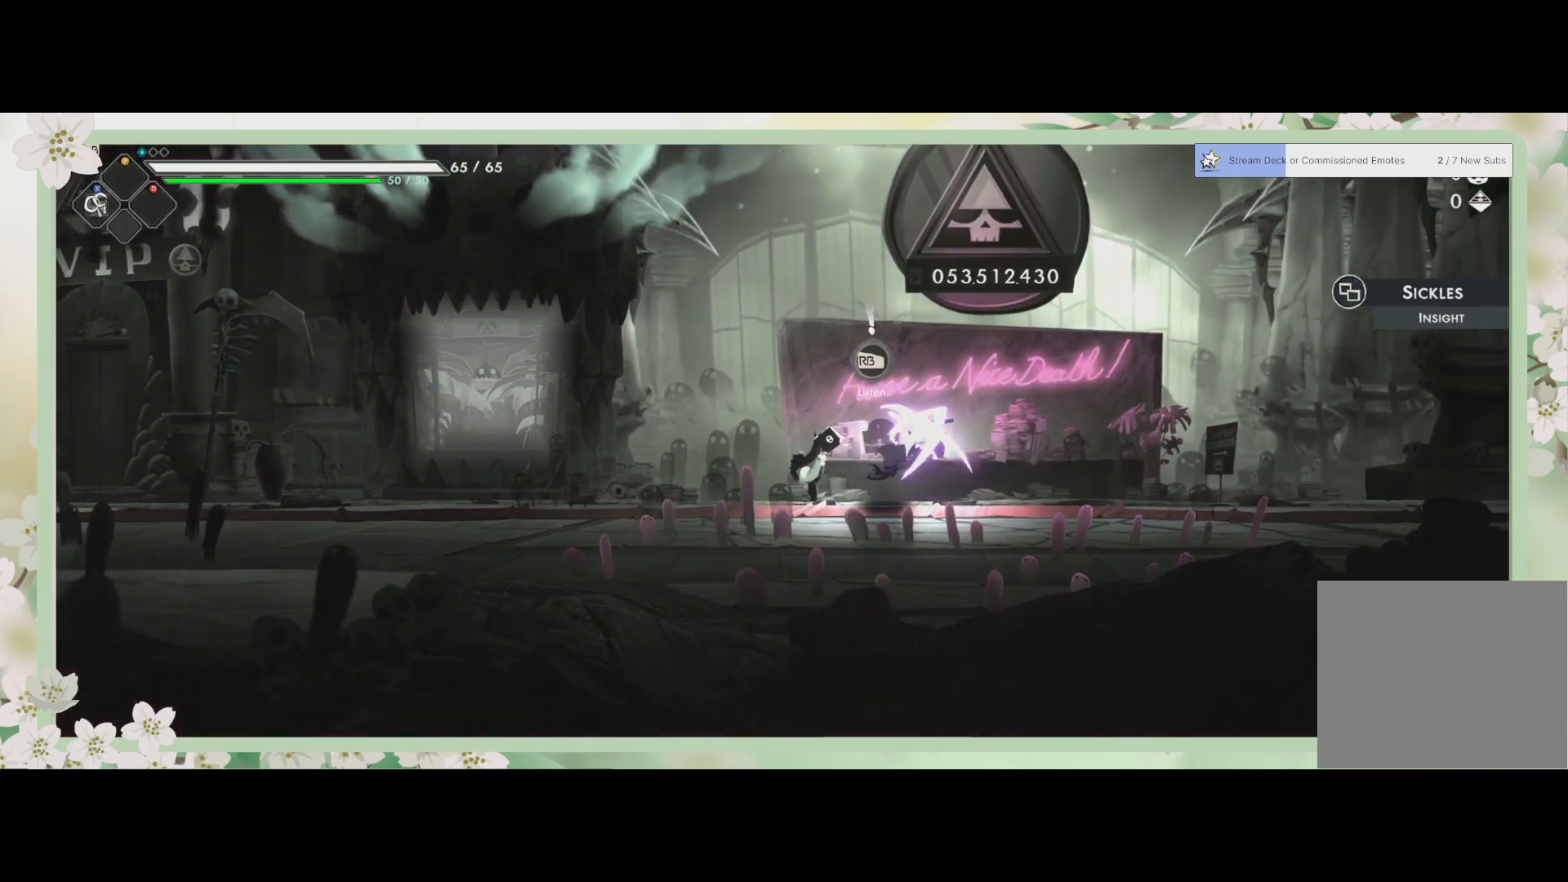
{"buttons": [], "left_stick": "right", "events": [[500, "left_stick", "right"]]}
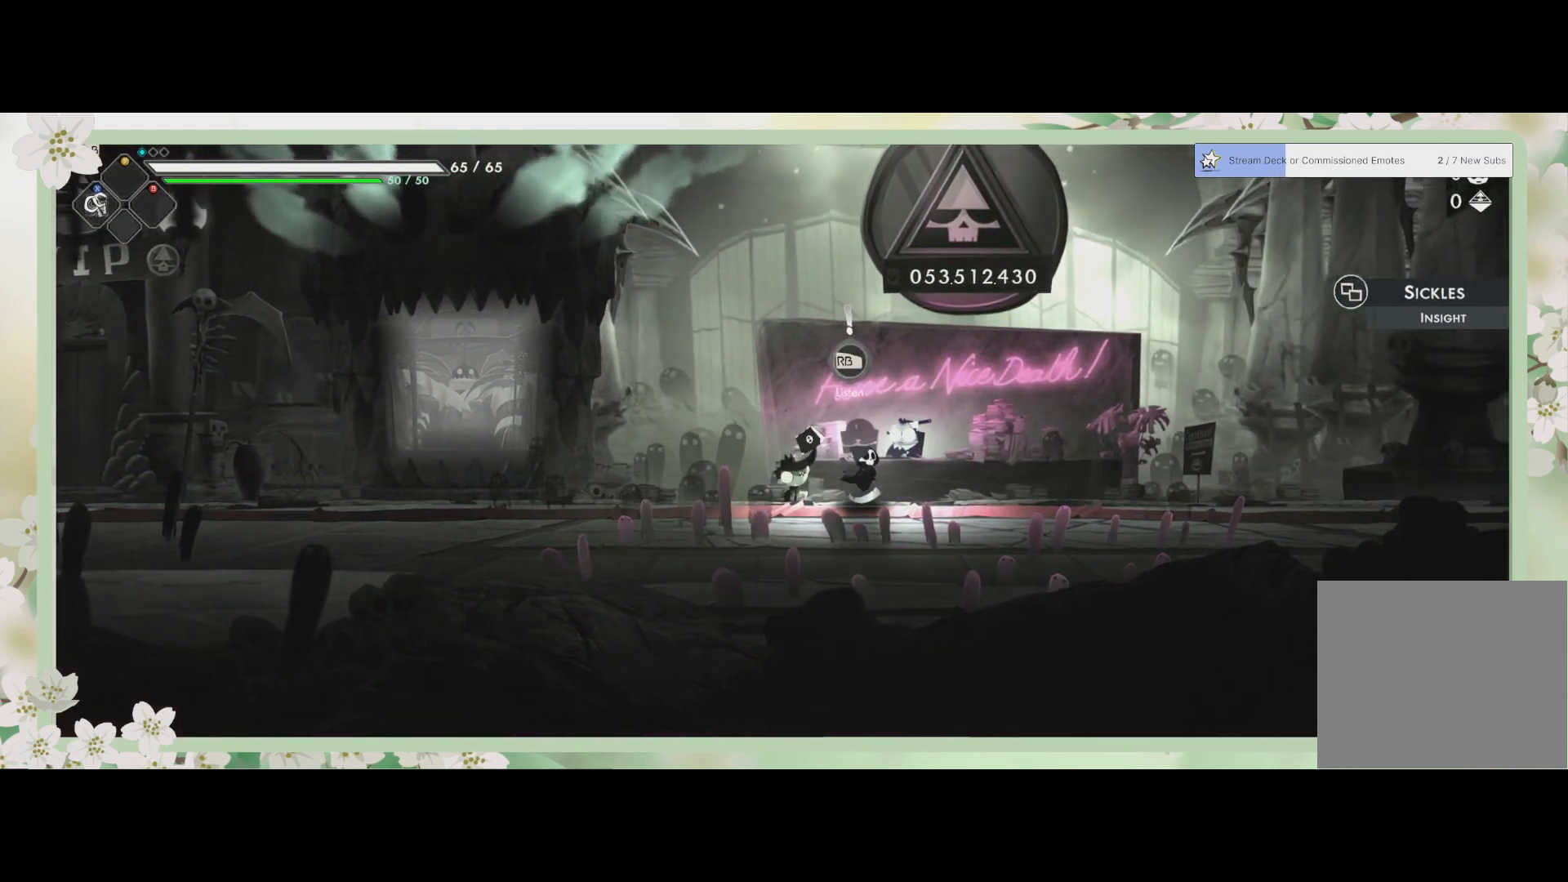
{"buttons": [], "left_stick": "right", "events": [[100, "R2", "down"], [333, "R2", "up"]]}
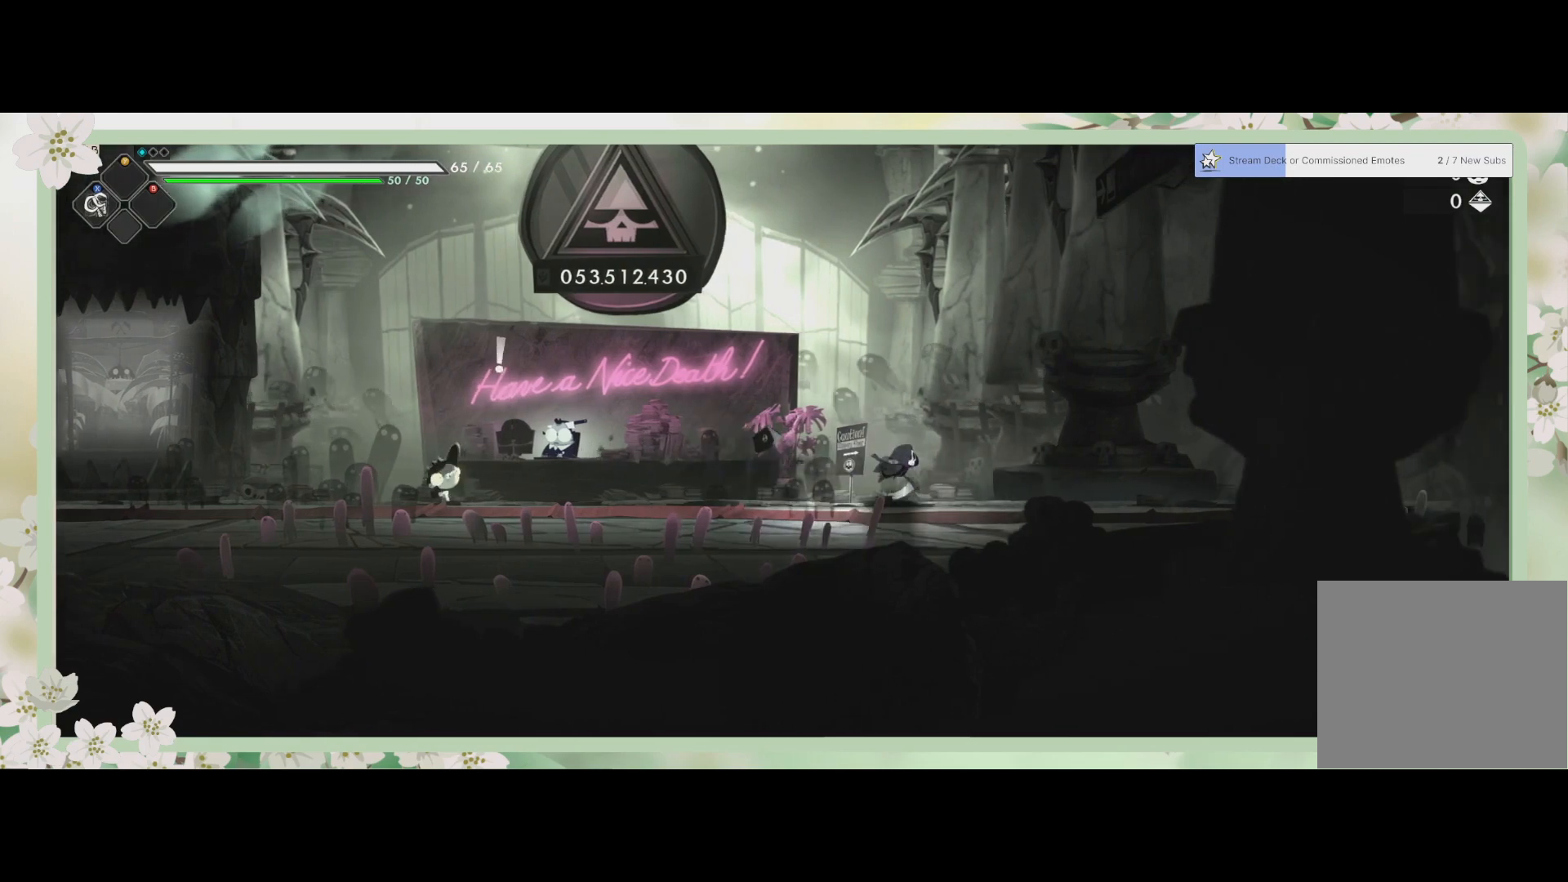
{"buttons": ["R2"], "left_stick": "right", "events": [[100, "R2", "down"], [333, "R2", "up"], [467, "R2", "down"]]}
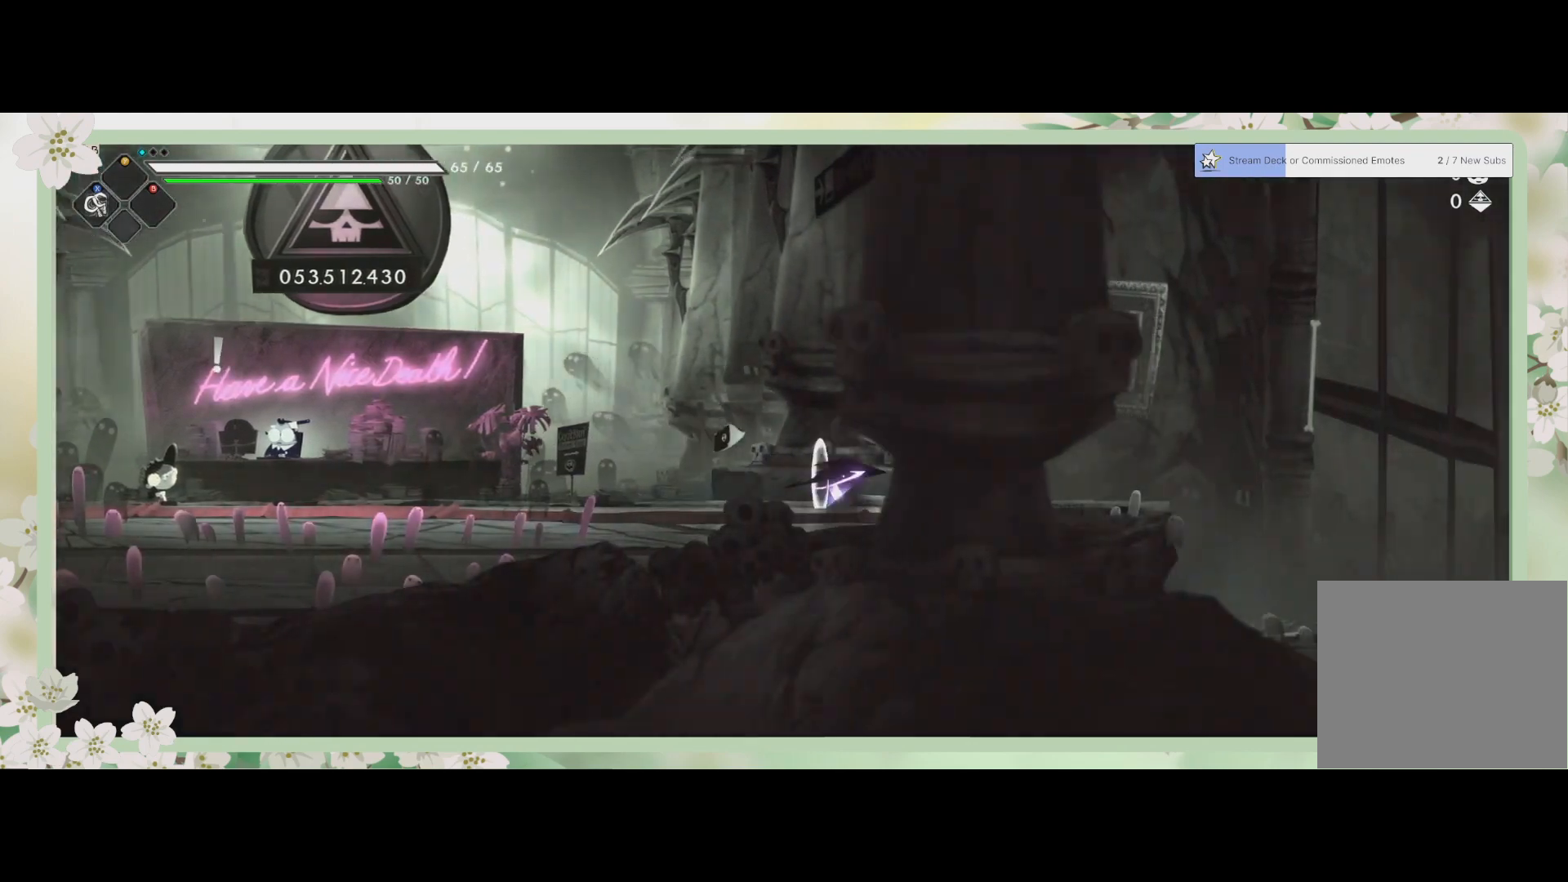
{"buttons": [], "left_stick": "right", "events": [[233, "R2", "up"]]}
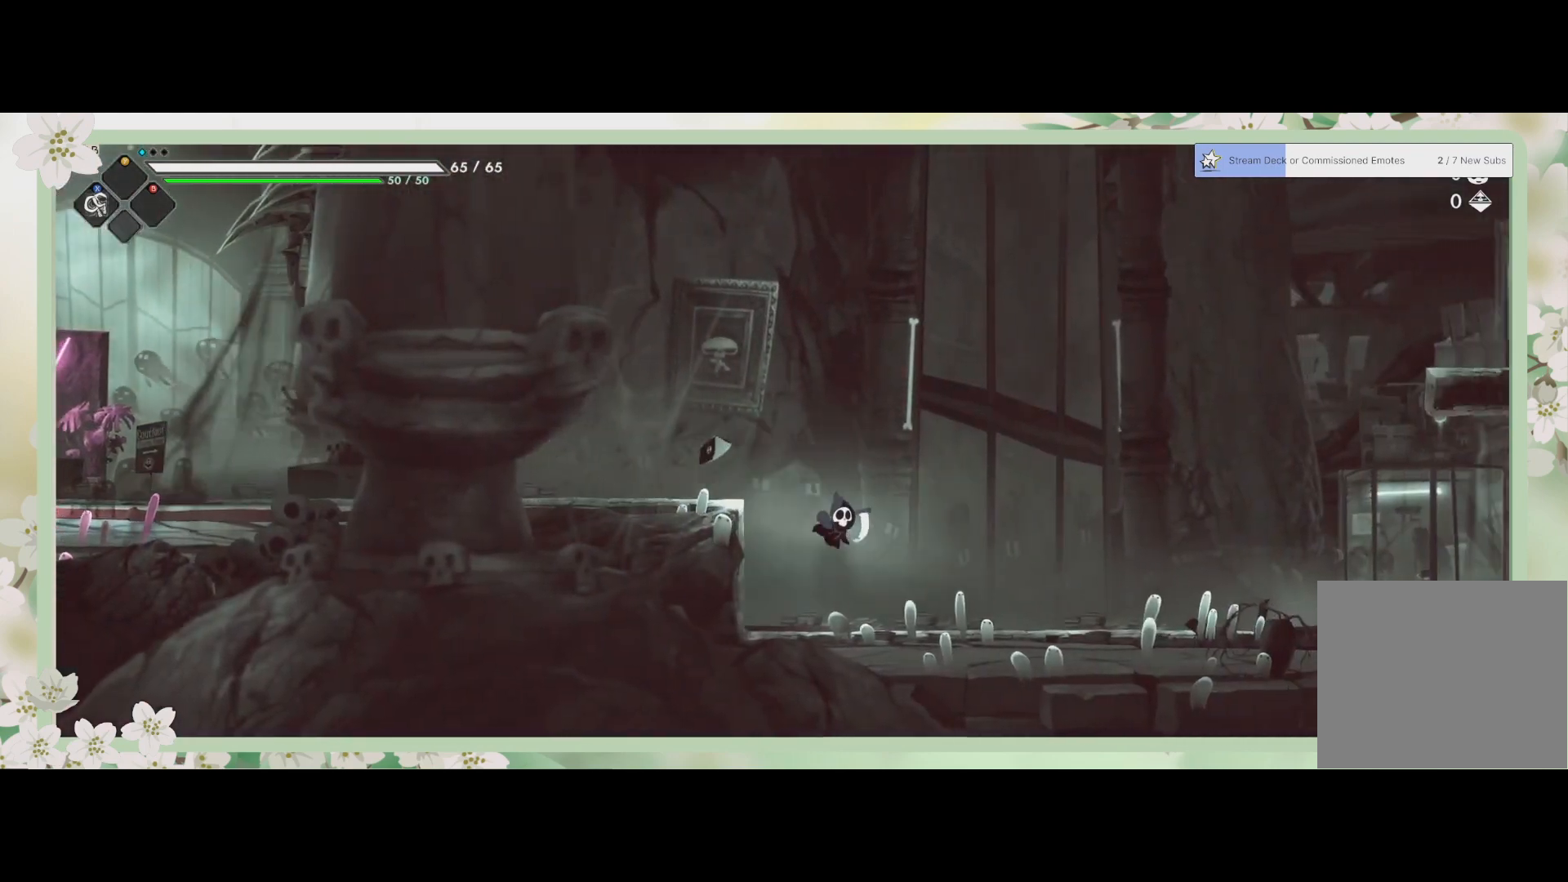
{"buttons": [], "left_stick": "right", "events": []}